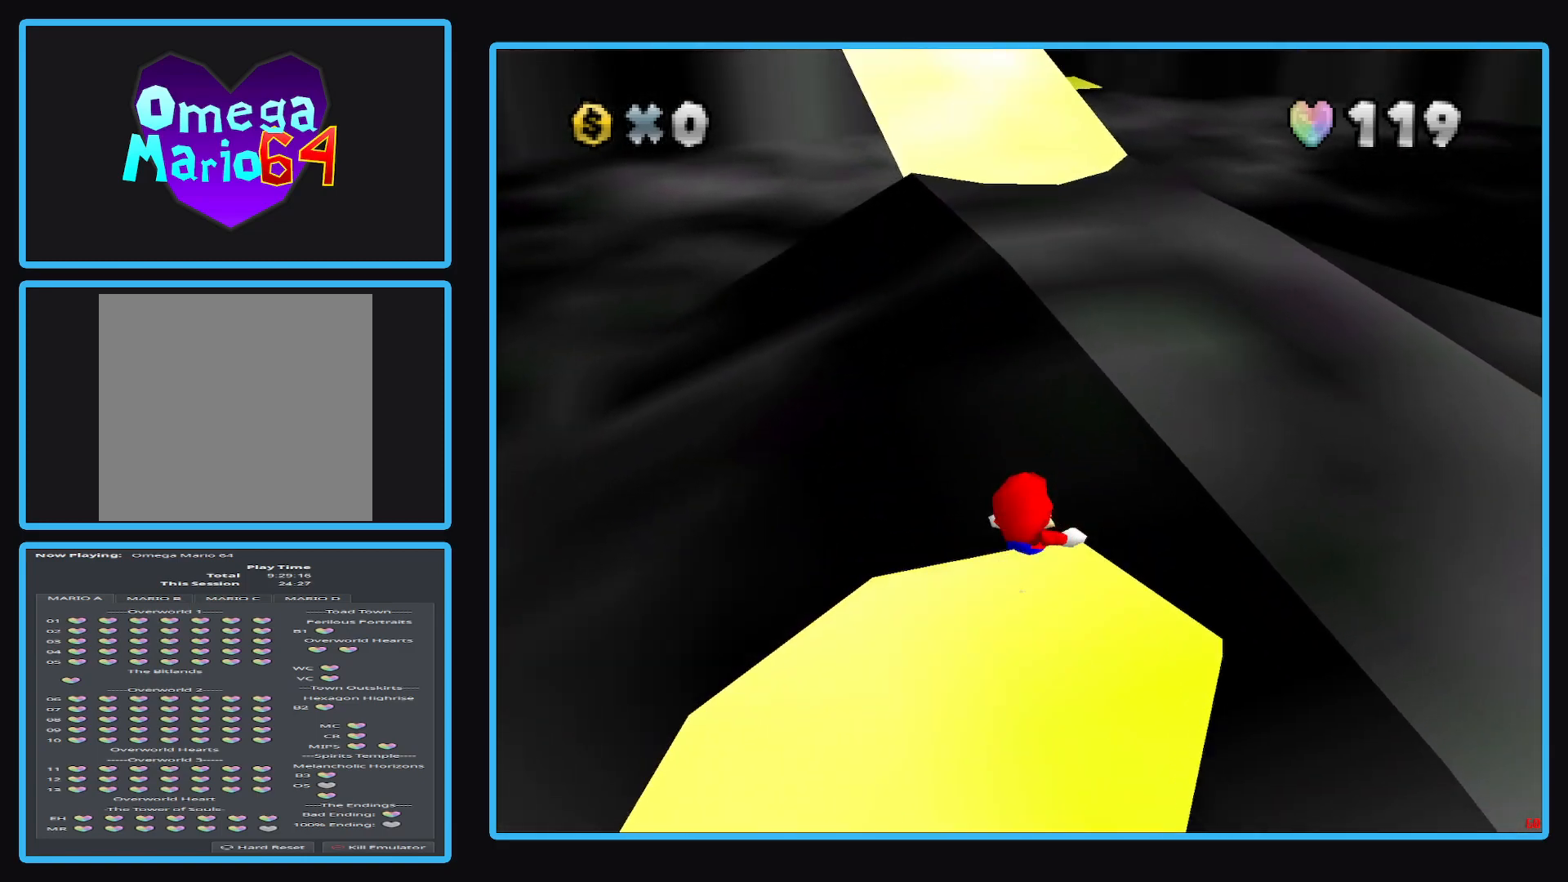
Gameplay with a controller (Xbox layout); each line is a JSON object with the inputs held at the frame after it. "events" lists button and stick changes between this image and that frame as [ms after this image, input, new state], when the widget could be followed in between. Not read: L3 R3.
{"buttons": [], "left_stick": "center", "right_stick": "center", "events": [[183, "A", "up"], [183, "X", "up"], [233, "left_stick", "center"]]}
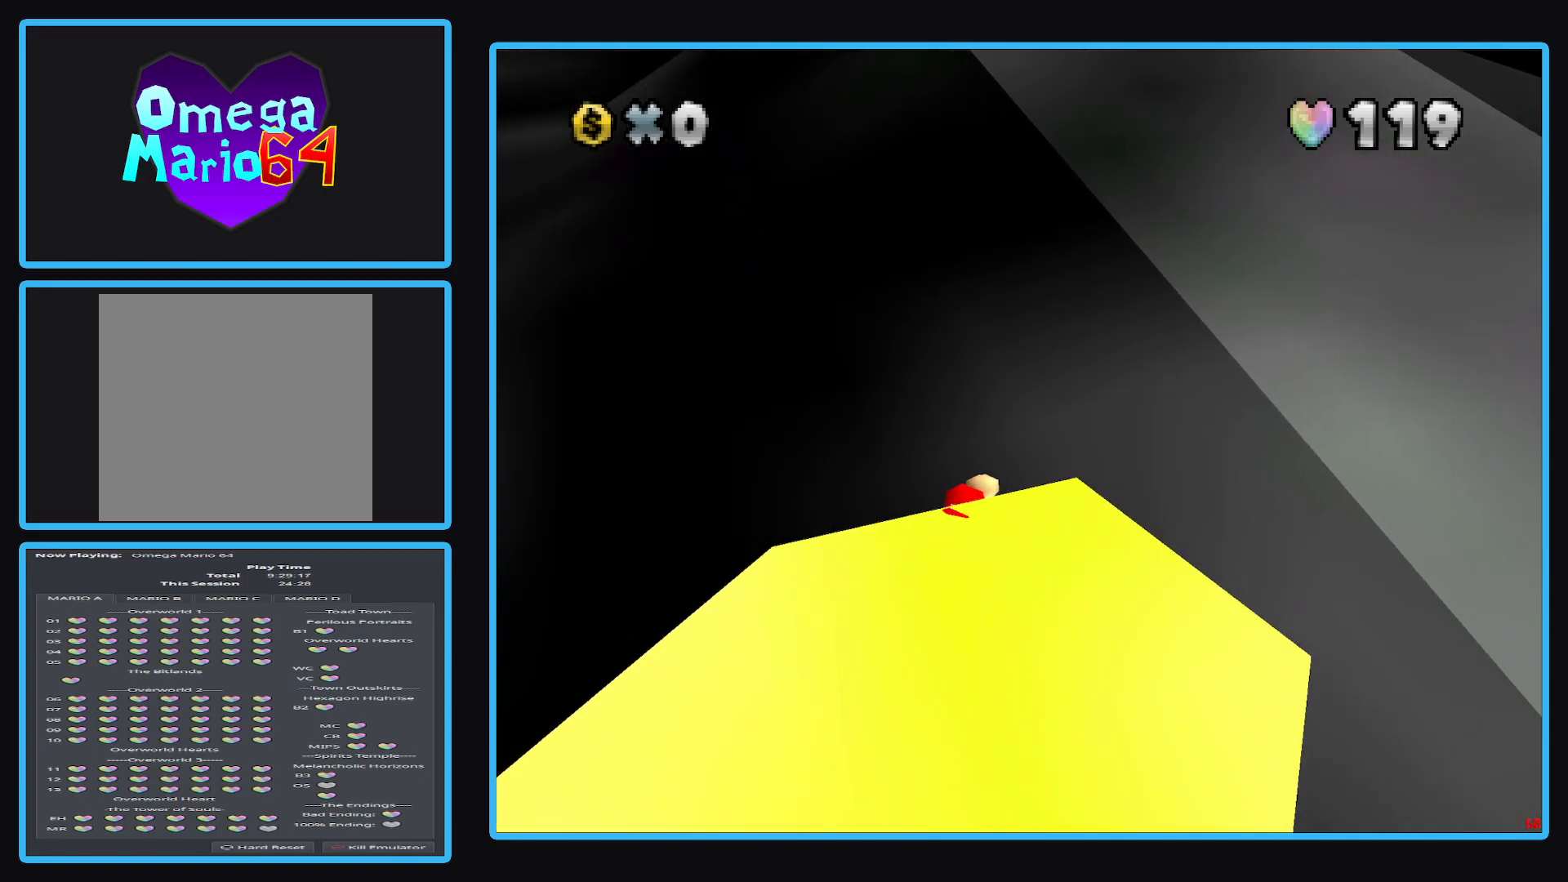
{"buttons": [], "left_stick": "center", "right_stick": "center", "events": []}
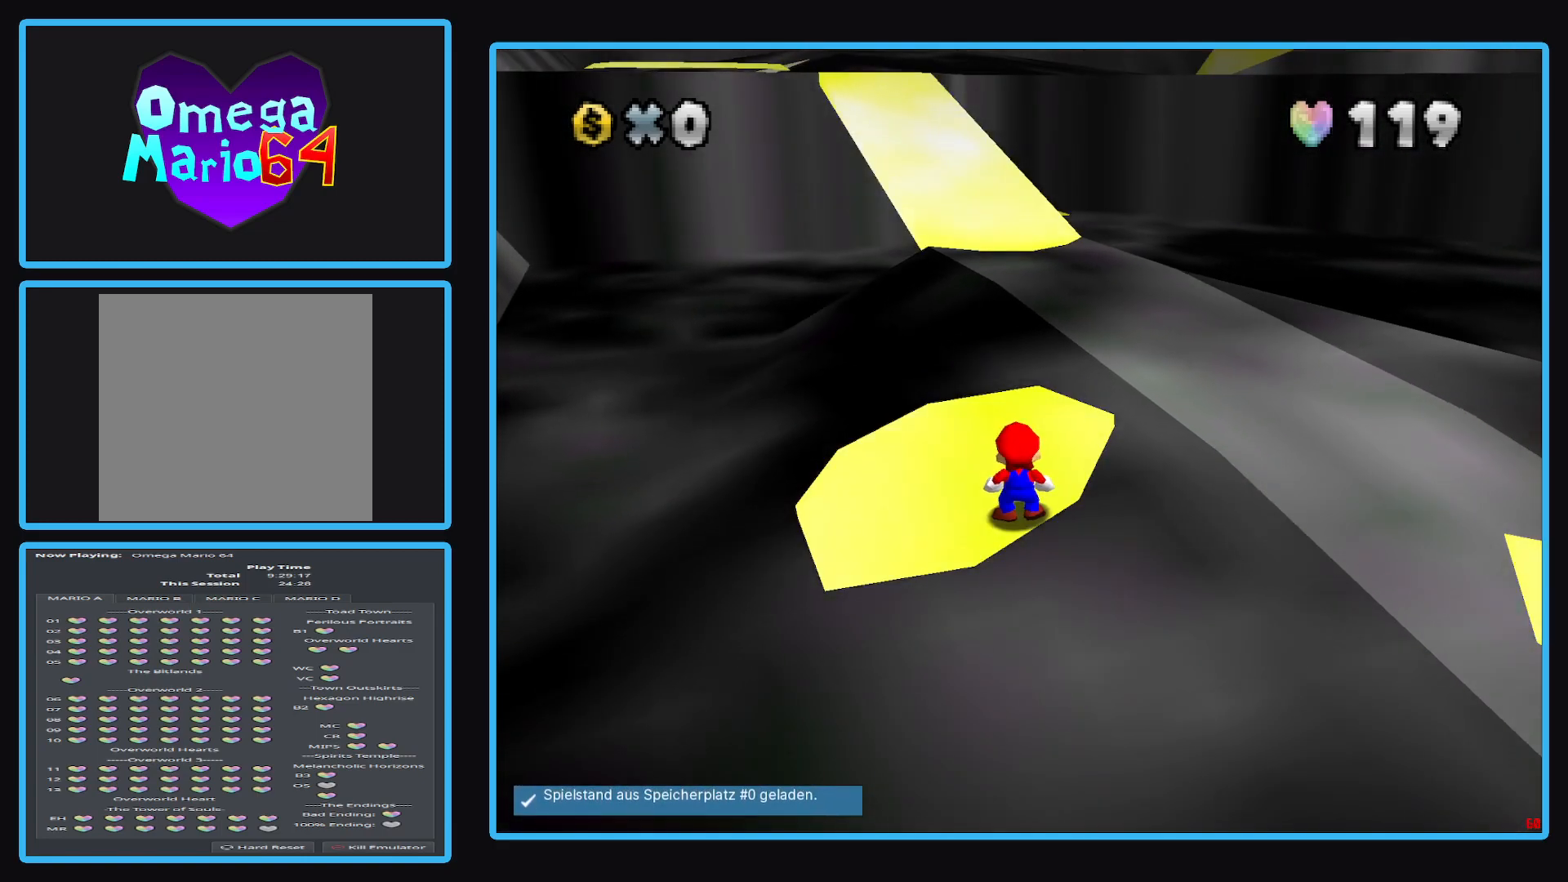
{"buttons": [], "left_stick": "up", "right_stick": "center", "events": [[200, "A", "down"], [233, "A", "up"], [467, "left_stick", "up"]]}
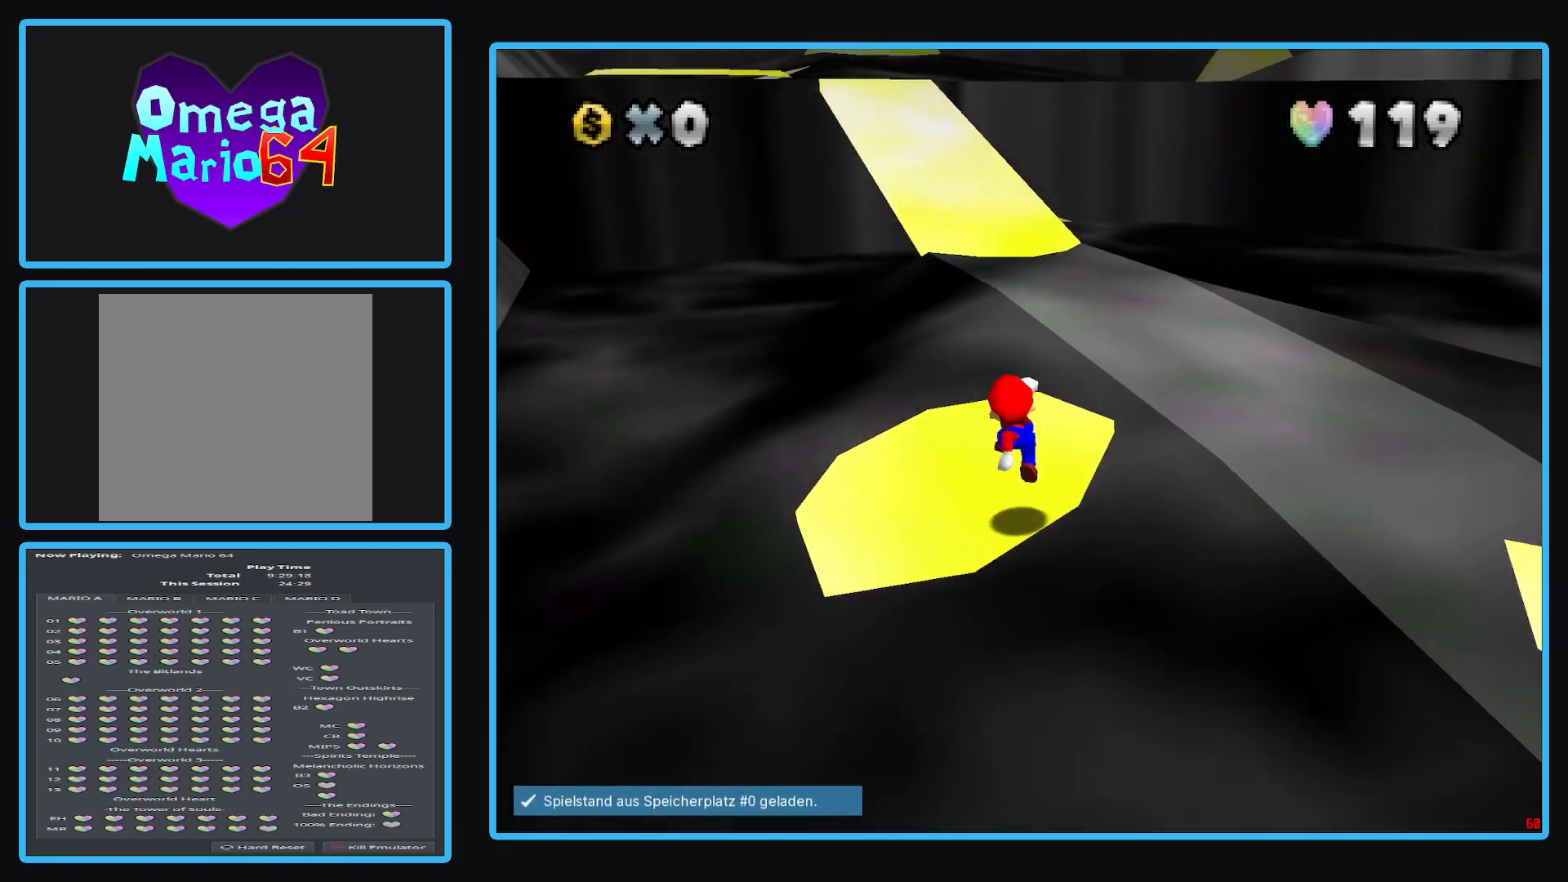
{"buttons": [], "left_stick": "up", "right_stick": "center", "events": [[183, "A", "down"], [383, "A", "up"]]}
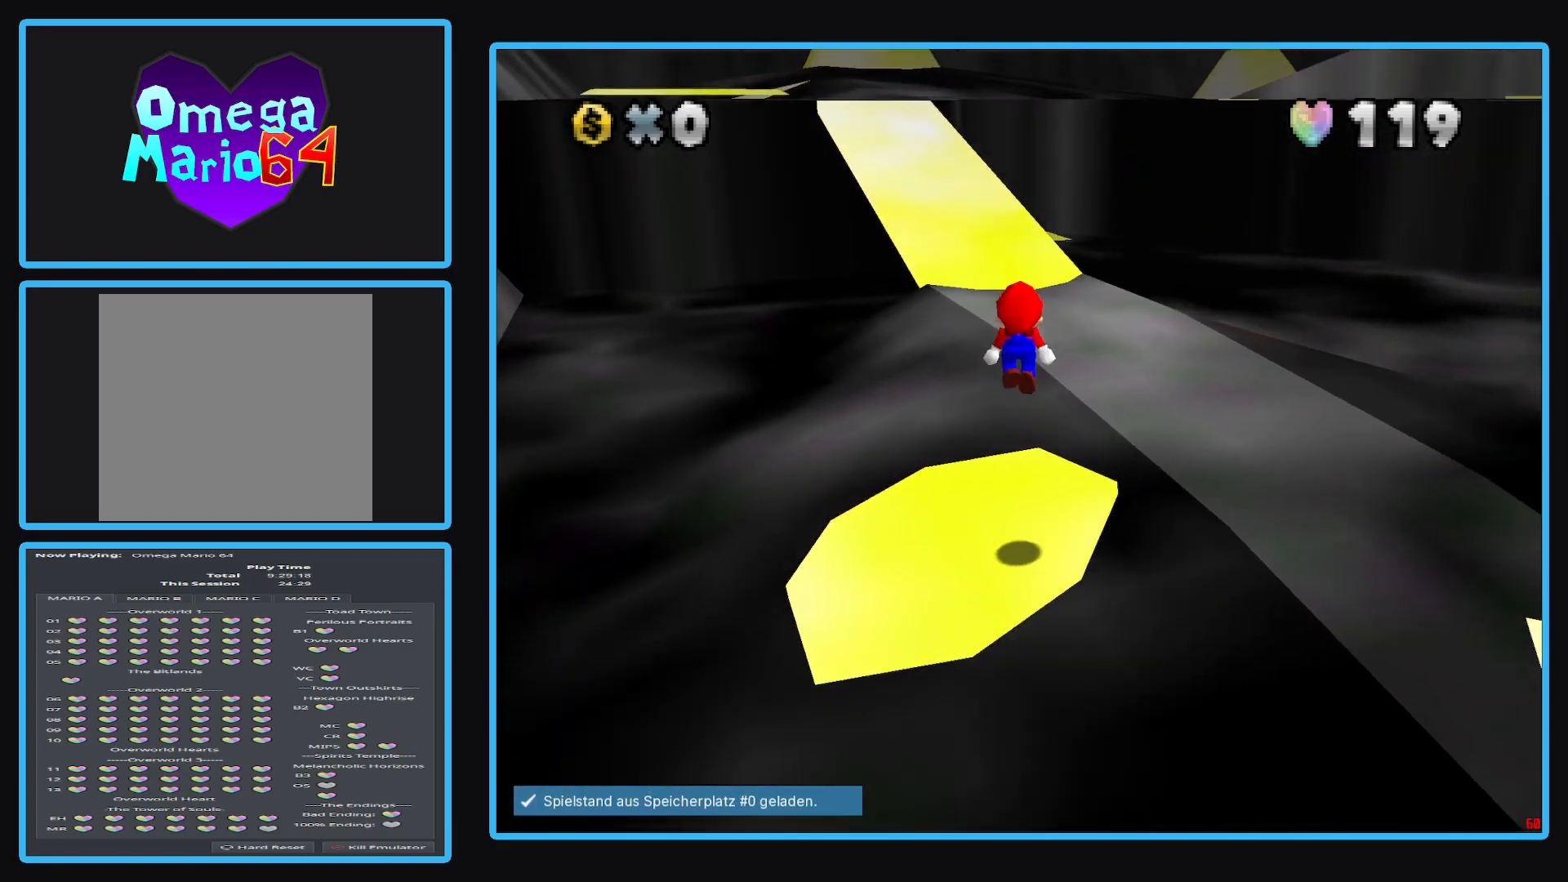
{"buttons": ["A", "X"], "left_stick": "up", "right_stick": "center", "events": [[417, "A", "down"], [417, "X", "down"]]}
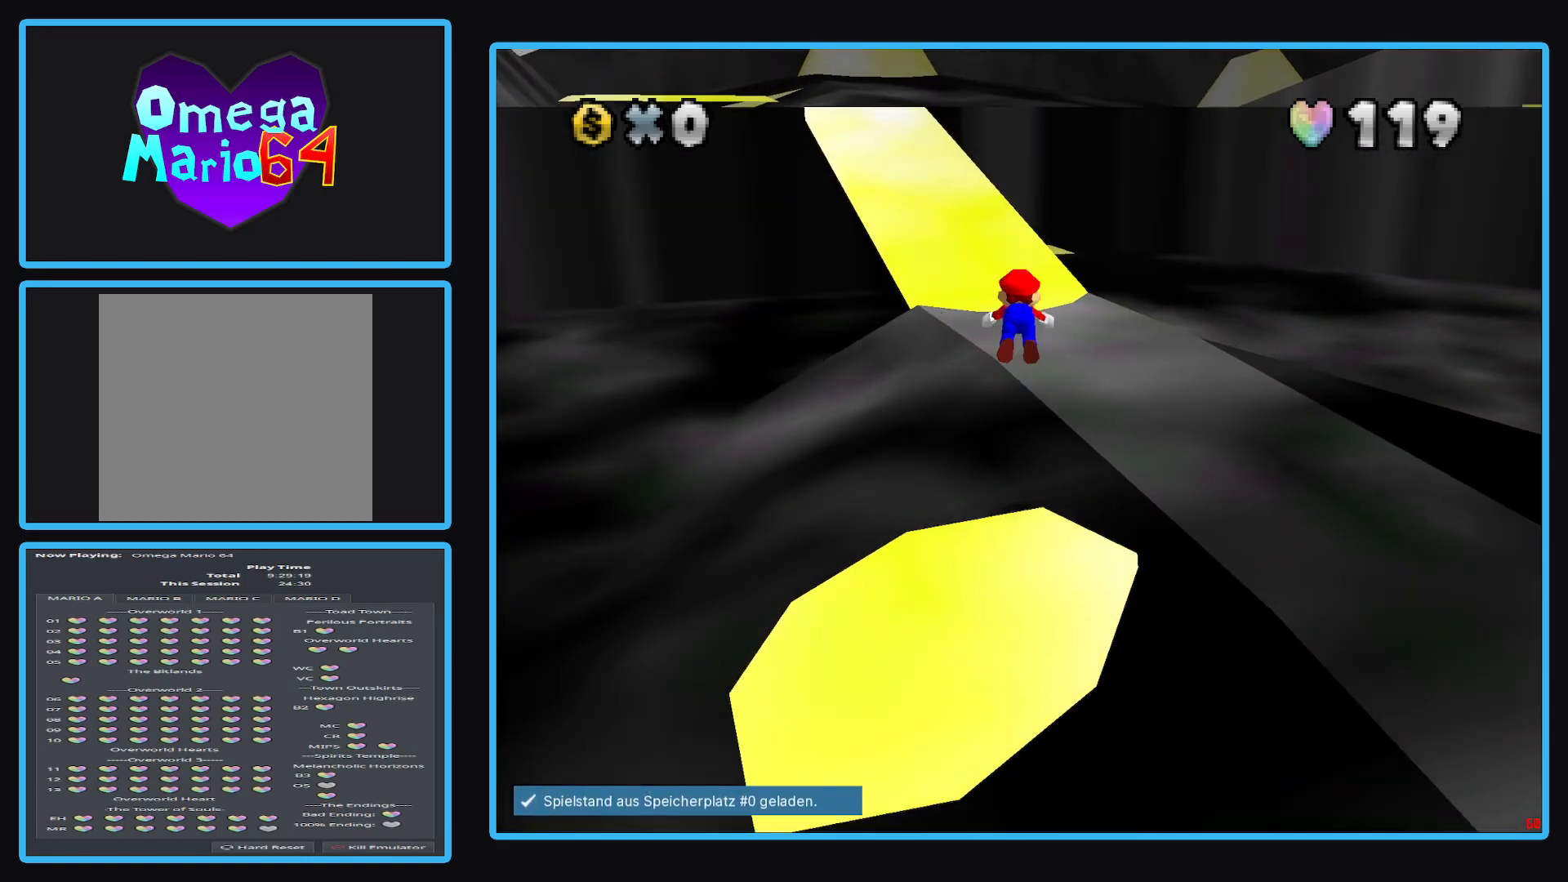
{"buttons": ["A", "X"], "left_stick": "up", "right_stick": "center", "events": []}
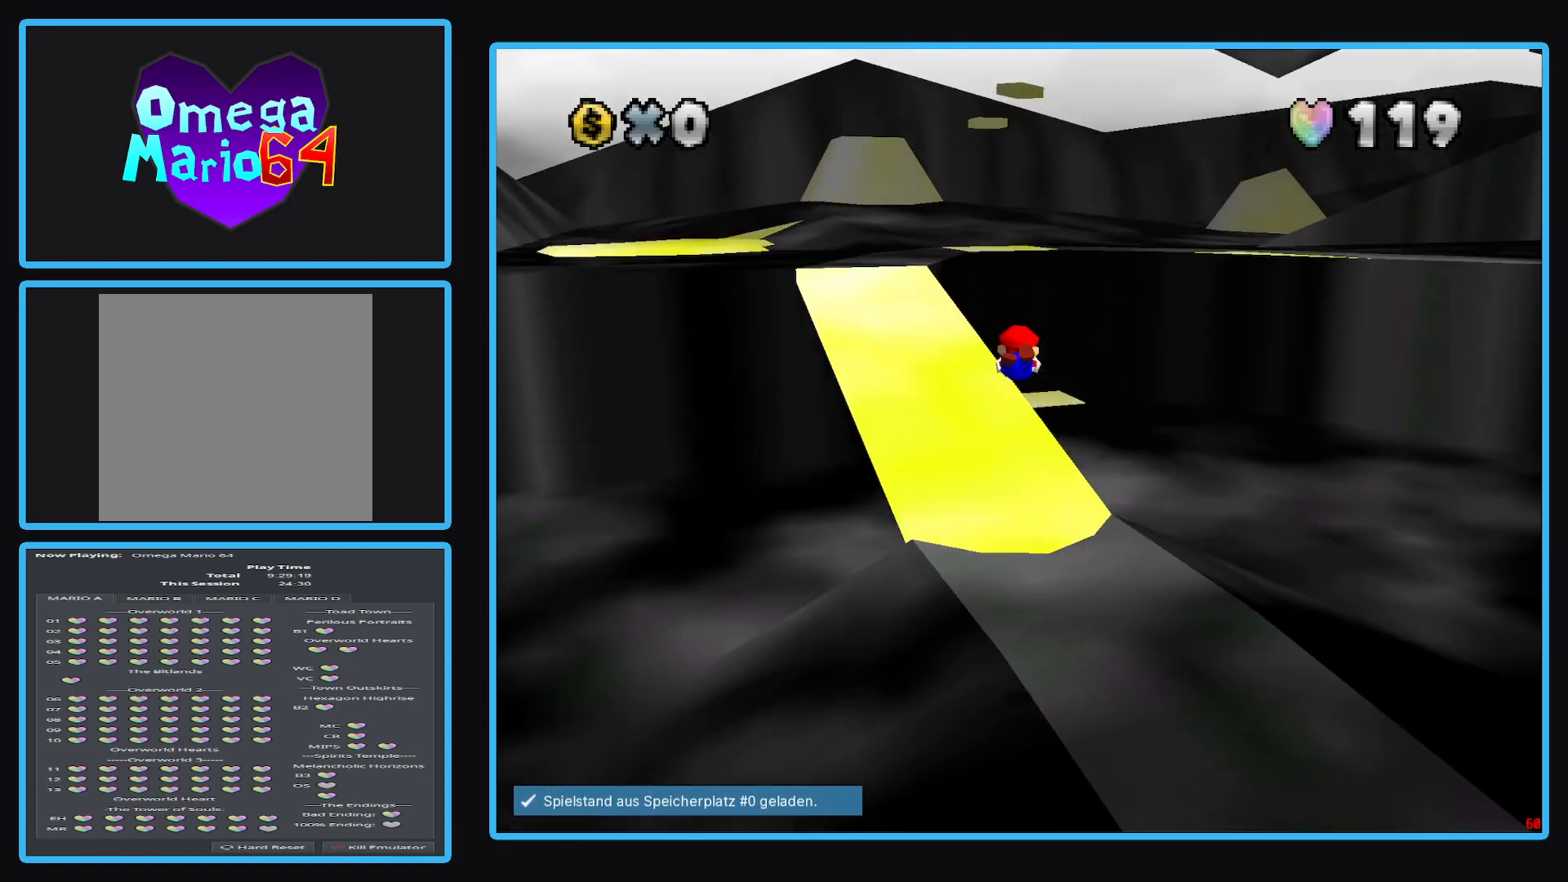
{"buttons": ["A", "X"], "left_stick": "up", "right_stick": "center", "events": []}
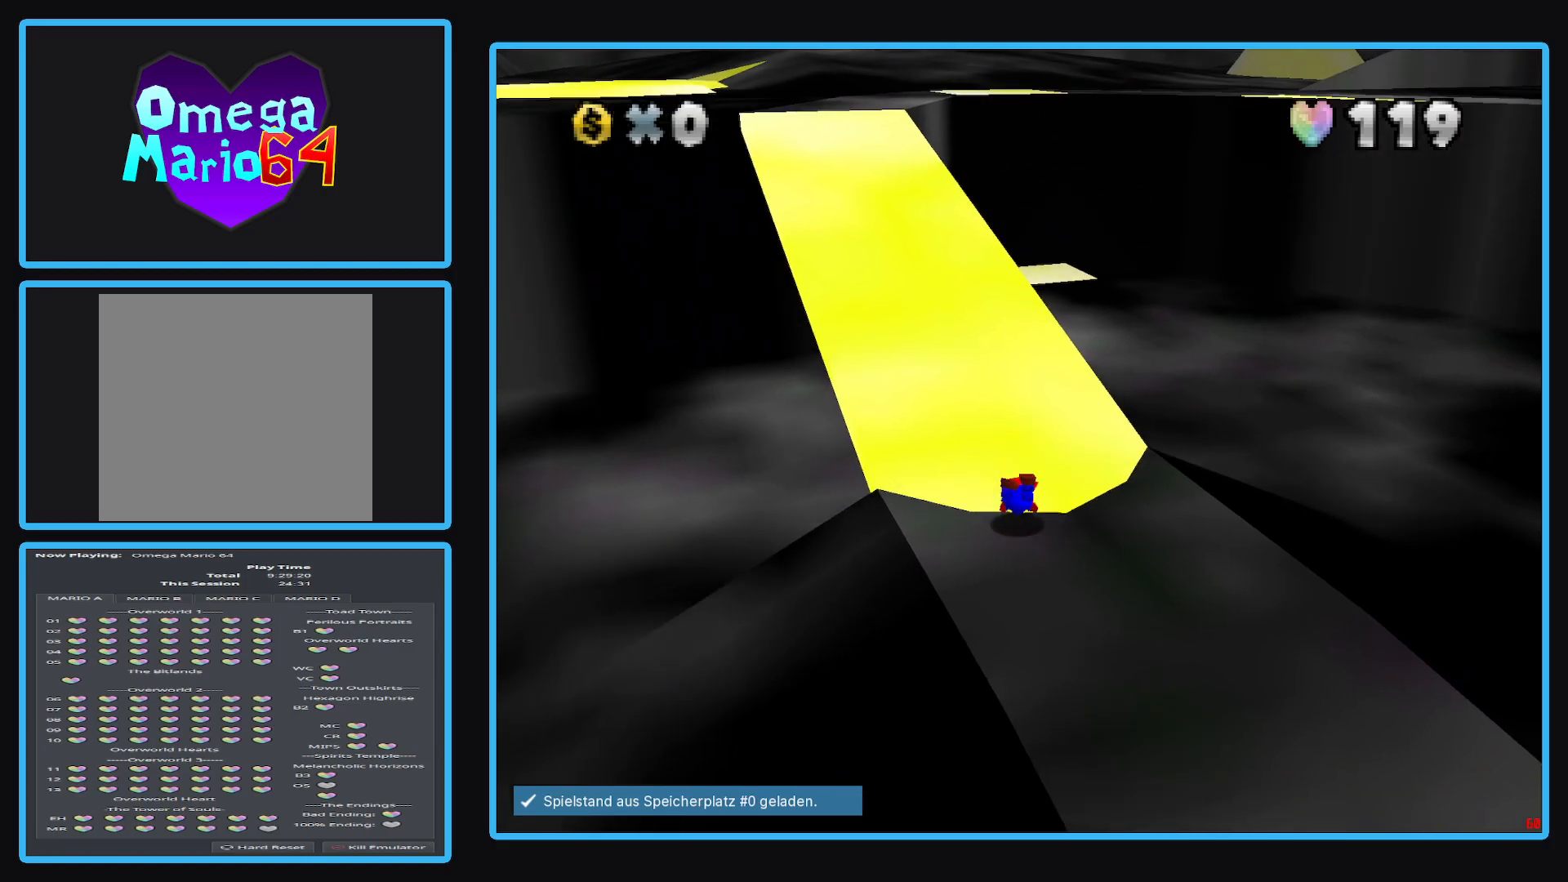
{"buttons": [], "left_stick": "up", "right_stick": "center", "events": [[33, "X", "up"], [117, "A", "up"], [300, "A", "down"], [450, "A", "up"]]}
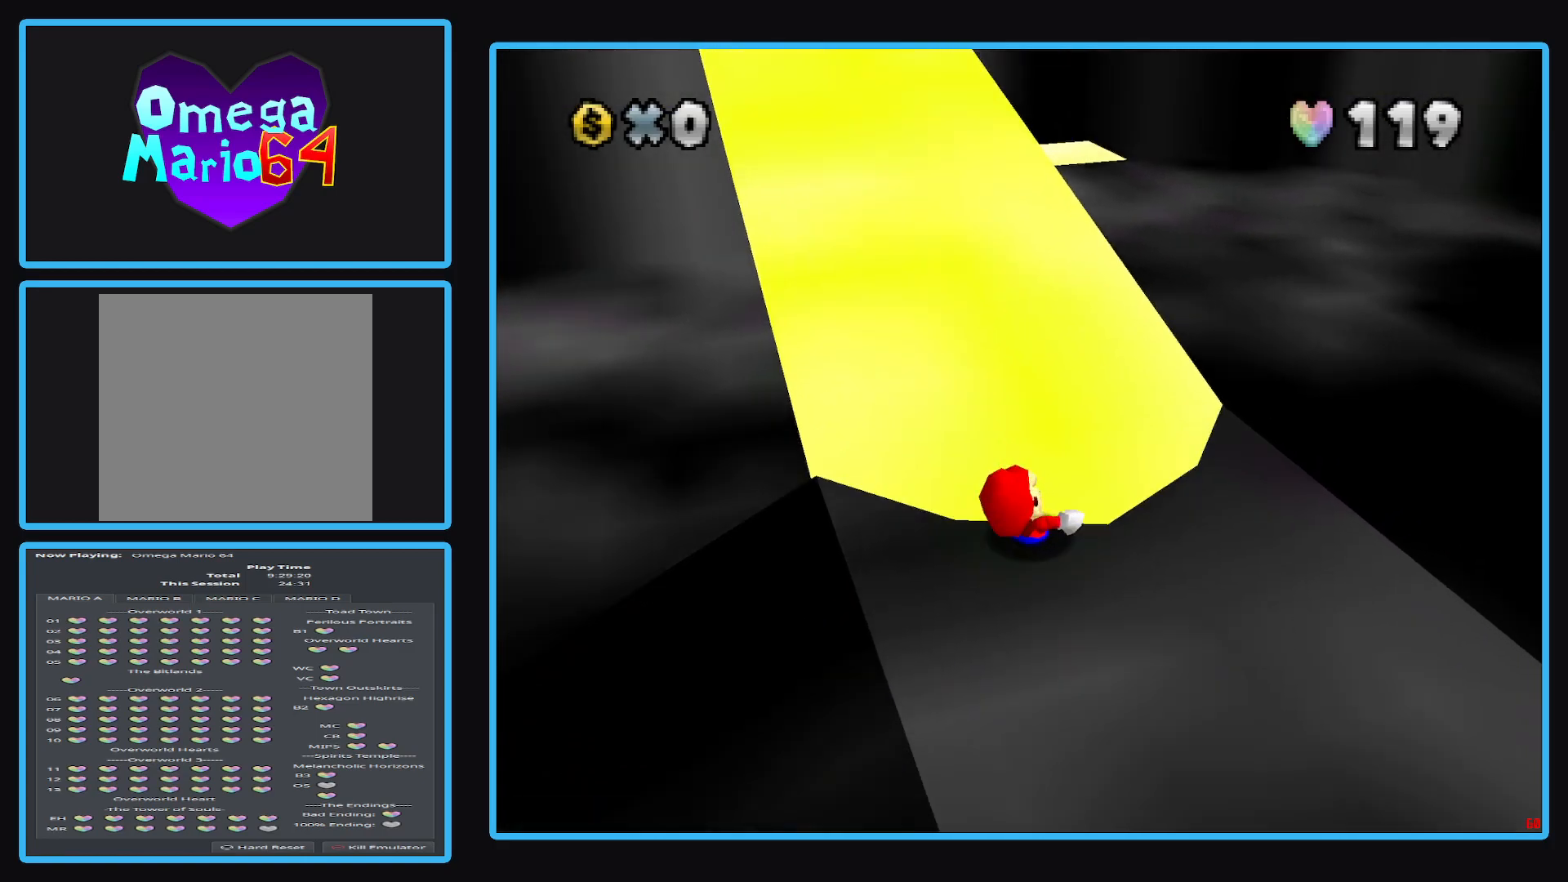
{"buttons": [], "left_stick": "center", "right_stick": "center", "events": [[67, "left_stick", "center"]]}
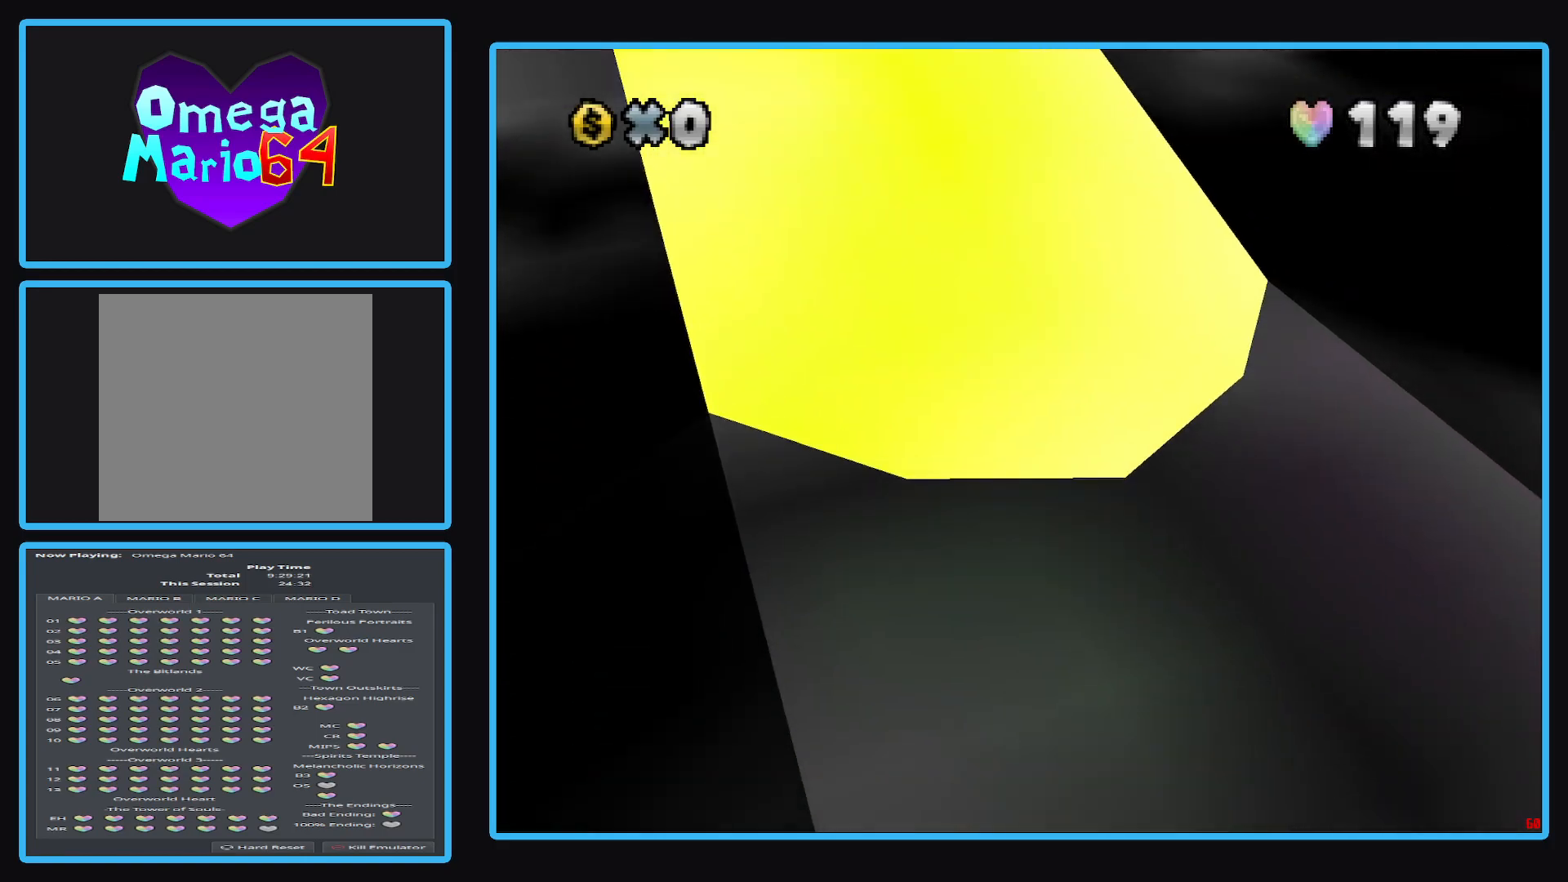
{"buttons": ["A"], "left_stick": "center", "right_stick": "center", "events": [[417, "A", "down"]]}
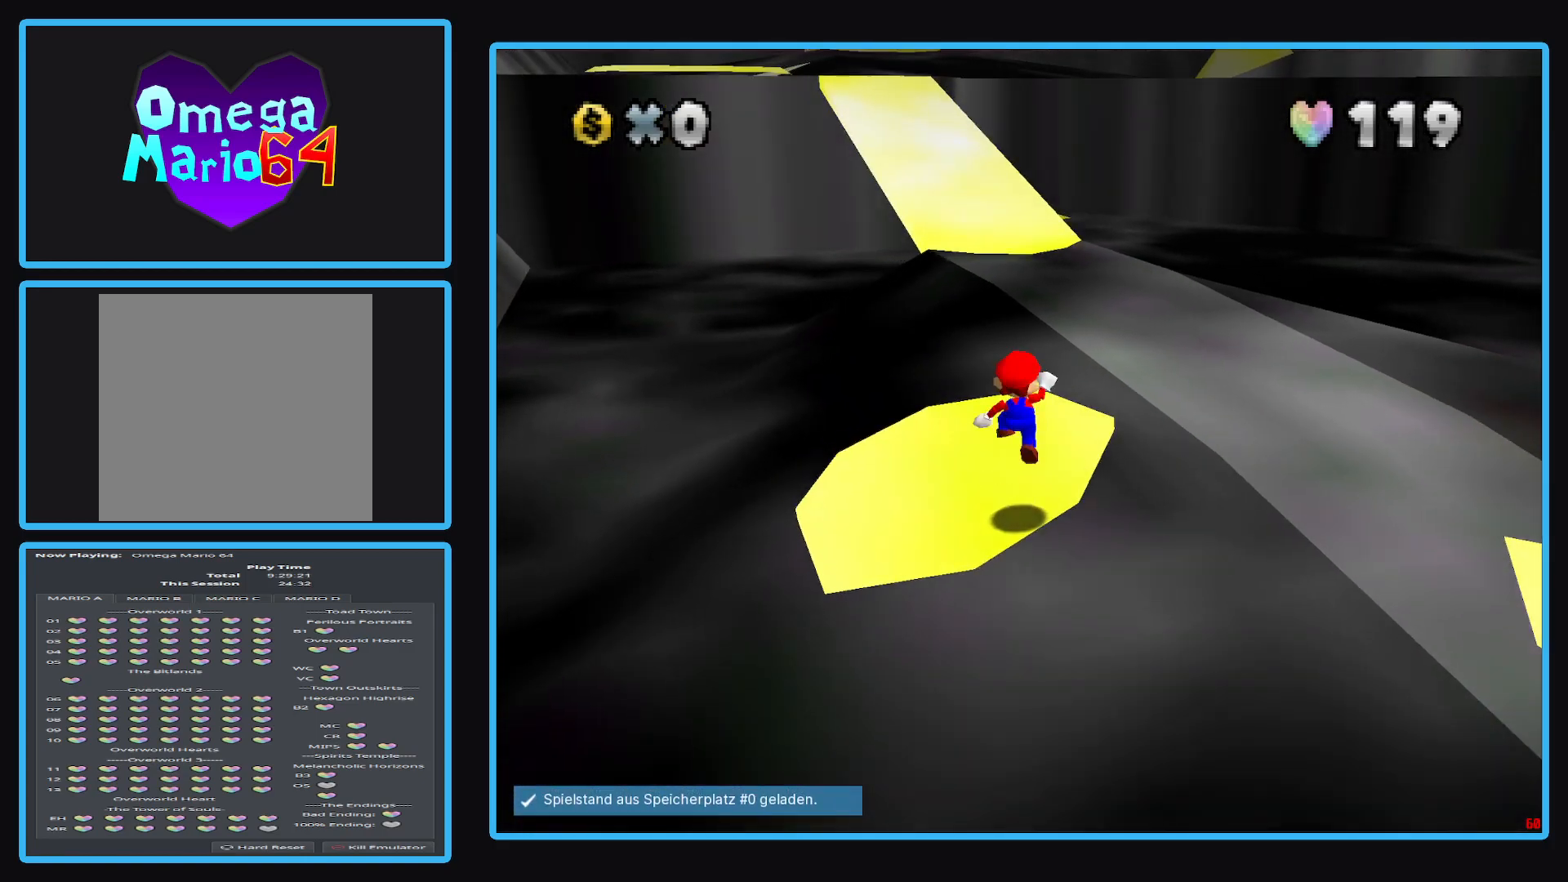
{"buttons": ["A"], "left_stick": "up", "right_stick": "center", "events": [[17, "A", "up"], [200, "left_stick", "up"], [433, "A", "down"]]}
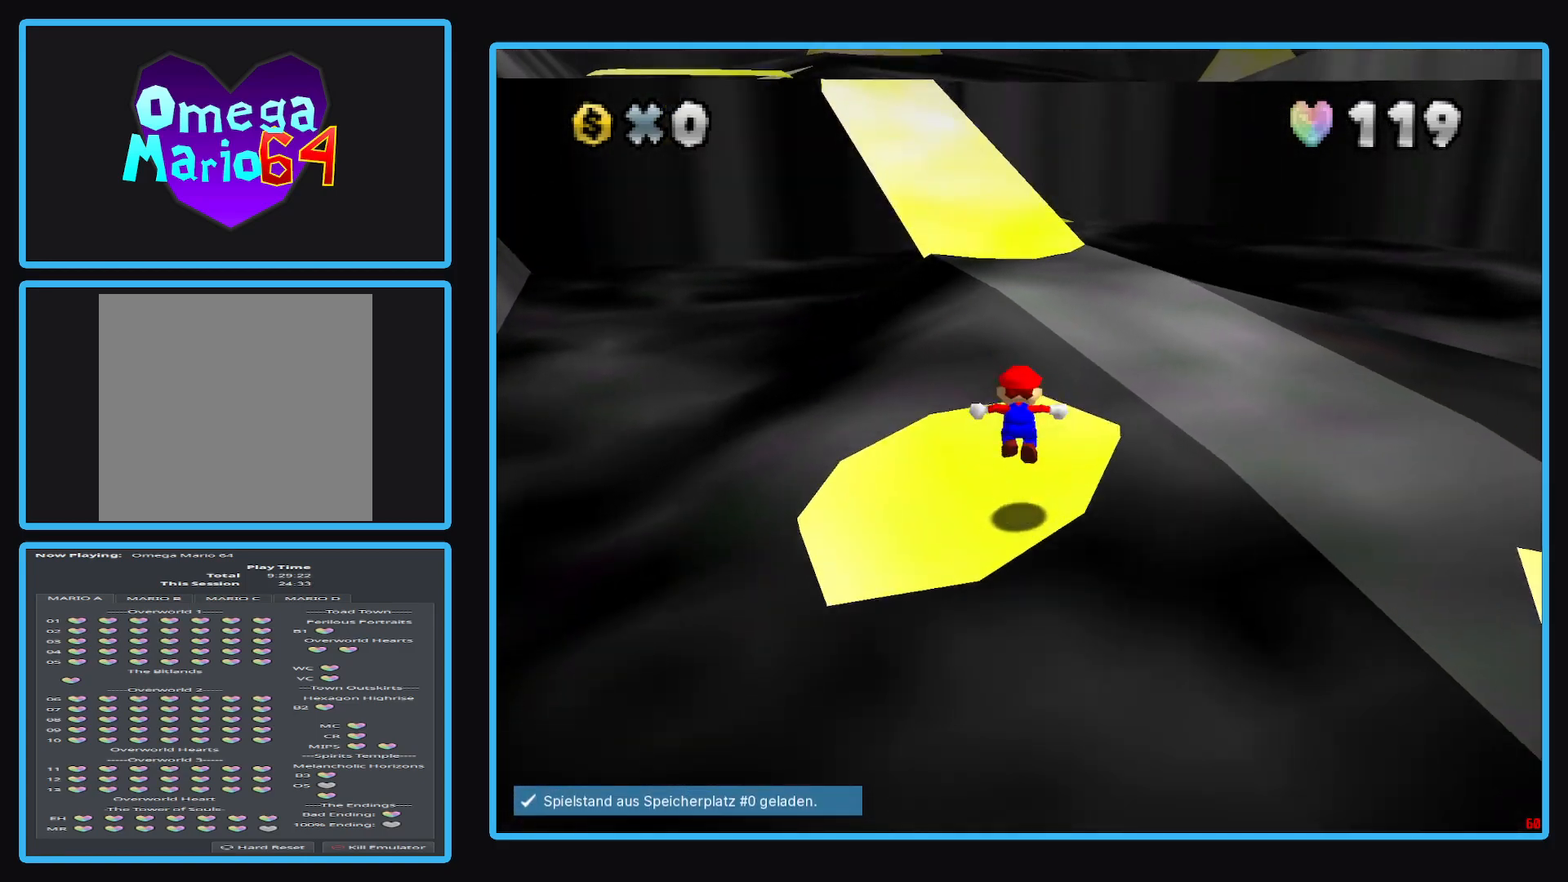
{"buttons": [], "left_stick": "up", "right_stick": "center", "events": [[183, "A", "up"]]}
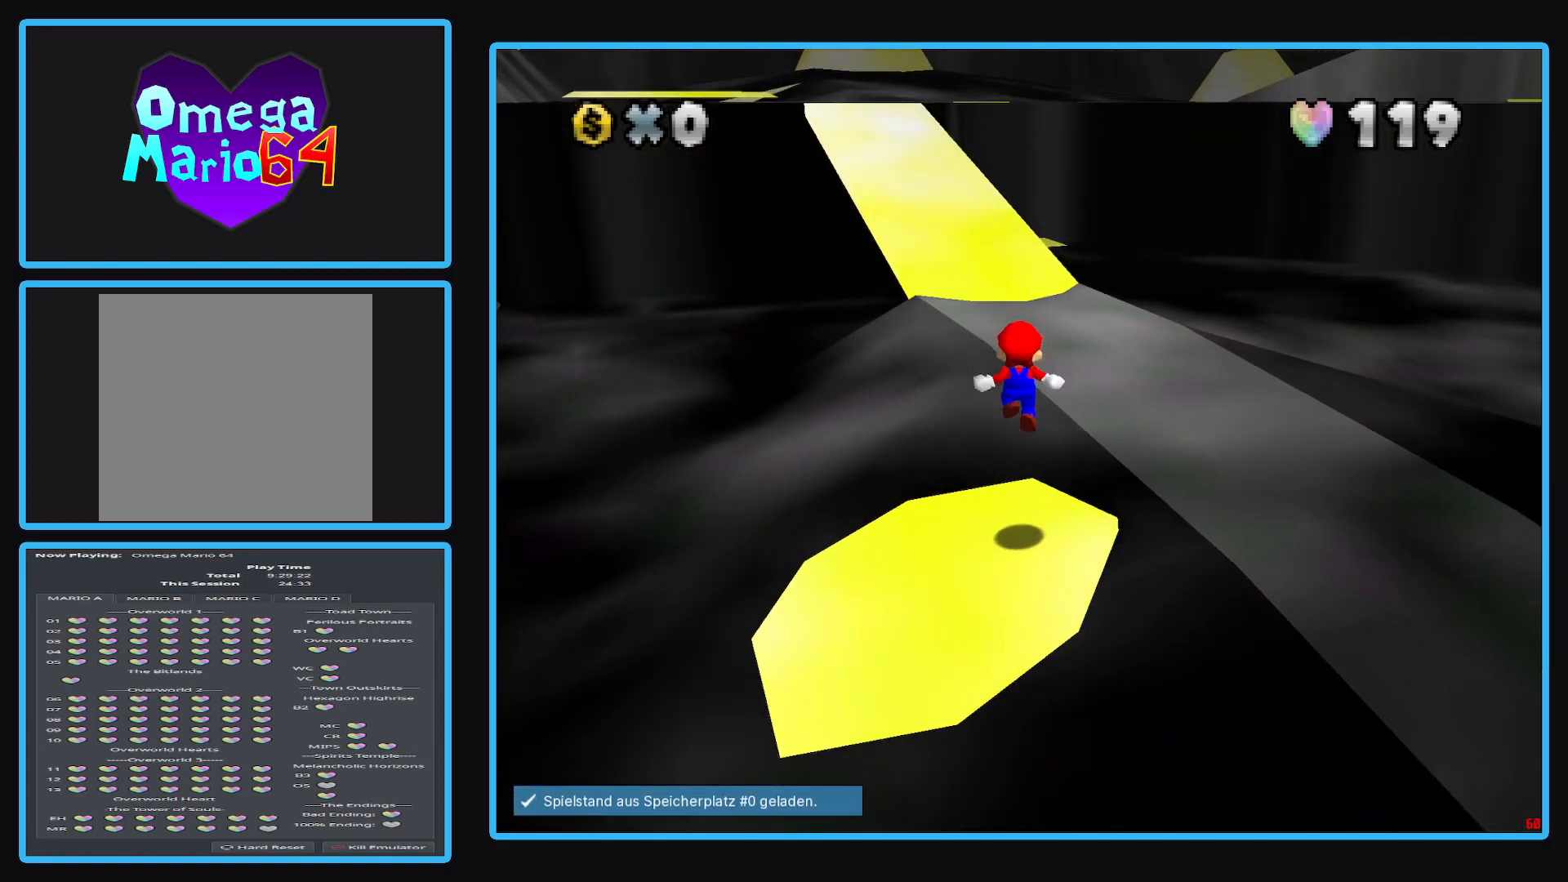
{"buttons": ["A", "X"], "left_stick": "up", "right_stick": "center", "events": [[217, "A", "down"], [233, "X", "down"]]}
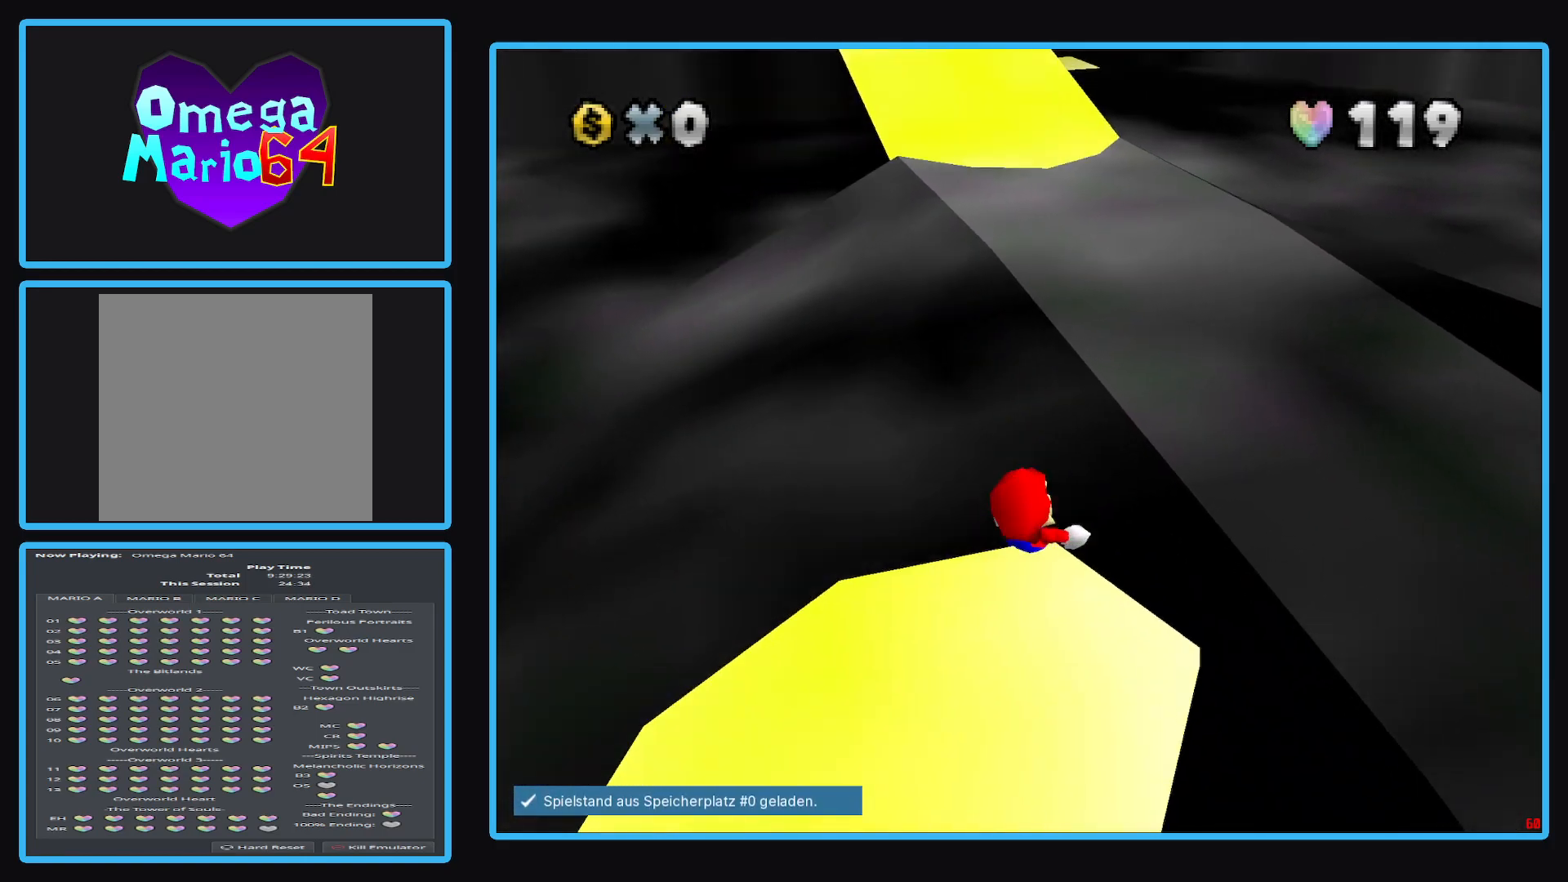
{"buttons": [], "left_stick": "center", "right_stick": "center", "events": [[83, "X", "up"], [100, "A", "up"], [167, "left_stick", "center"]]}
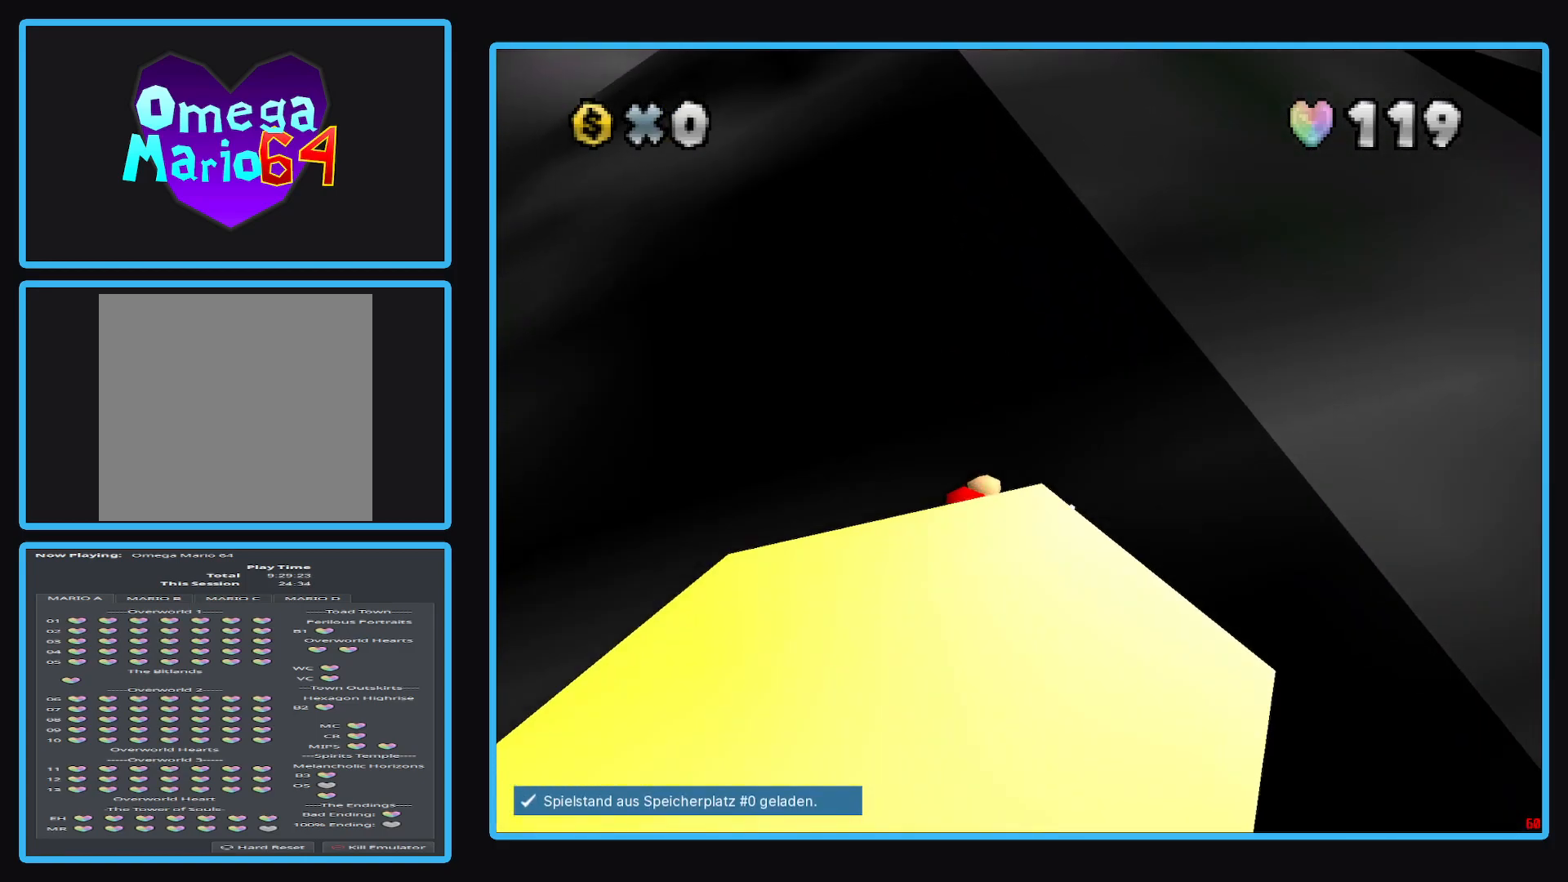
{"buttons": [], "left_stick": "center", "right_stick": "center", "events": []}
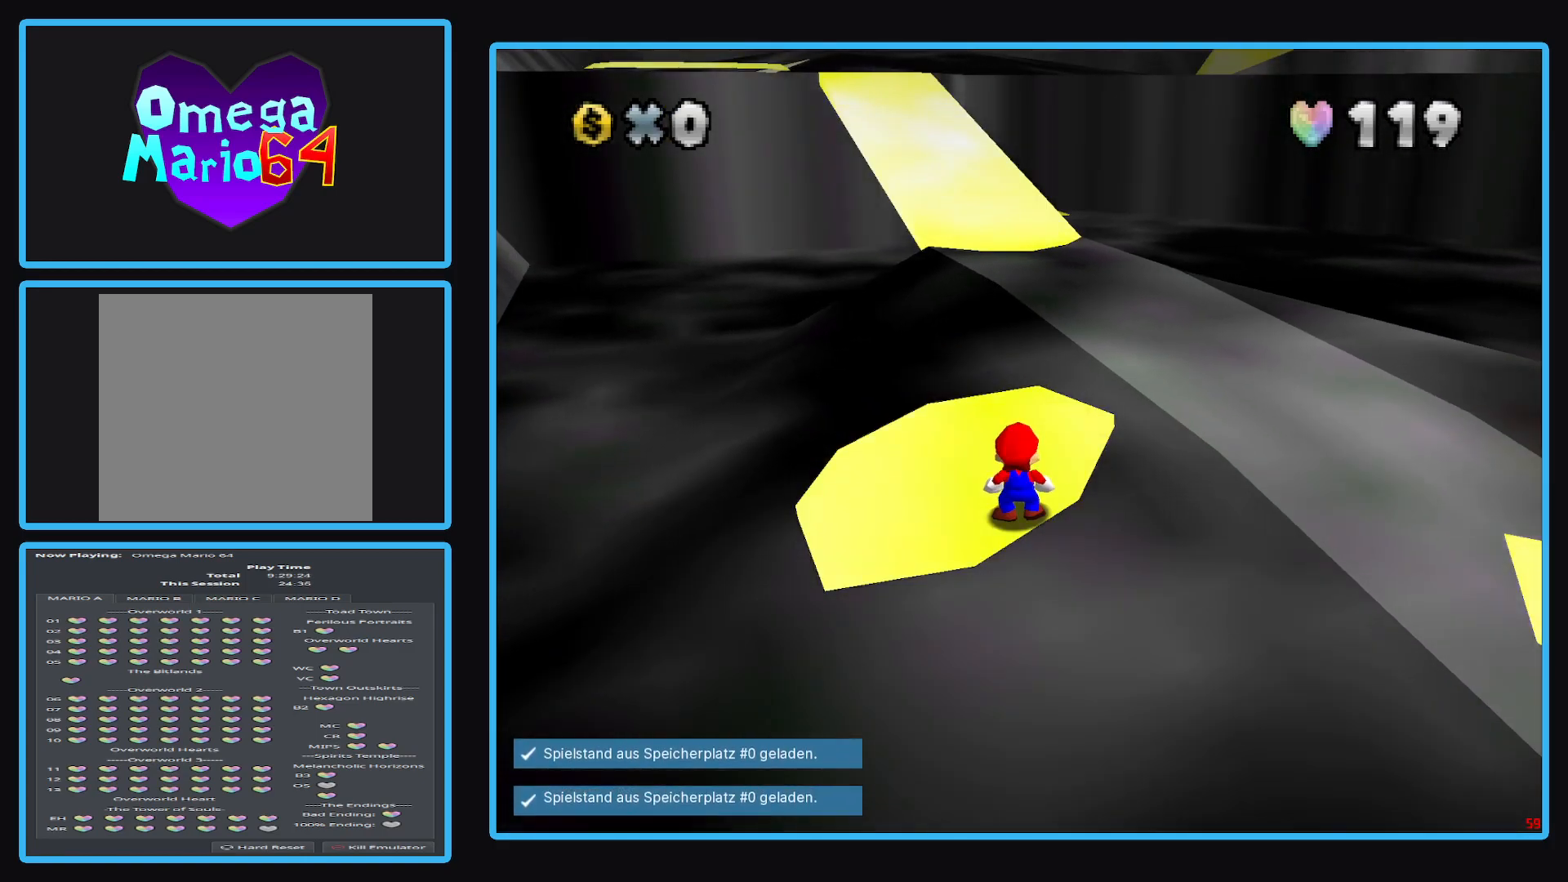
{"buttons": [], "left_stick": "up", "right_stick": "center", "events": [[217, "A", "down"], [283, "A", "up"], [433, "left_stick", "up"]]}
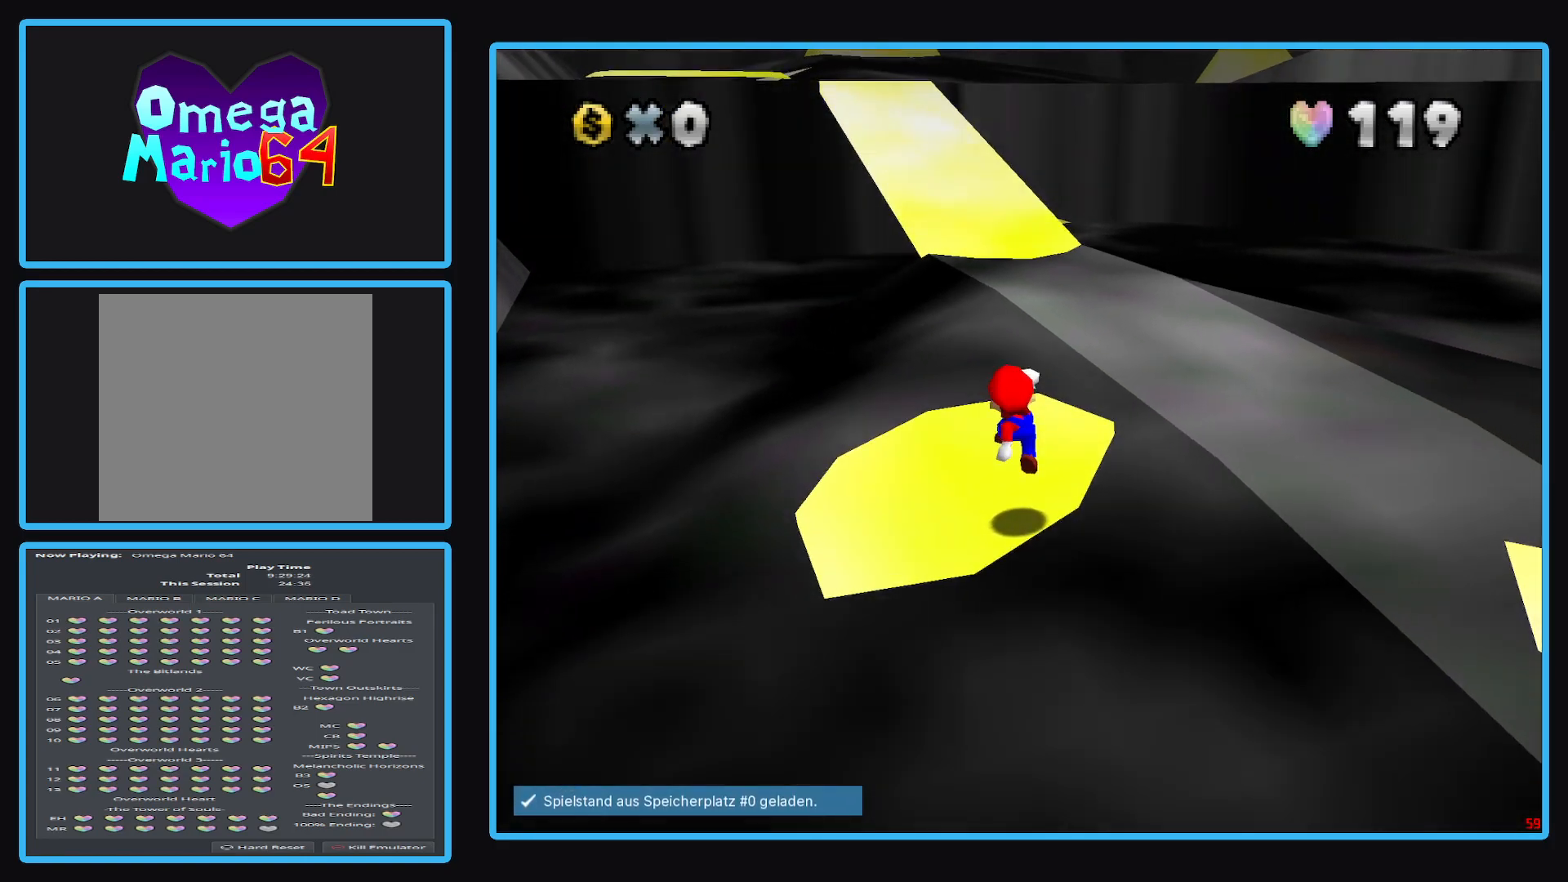
{"buttons": [], "left_stick": "up", "right_stick": "center", "events": [[217, "A", "down"], [433, "A", "up"]]}
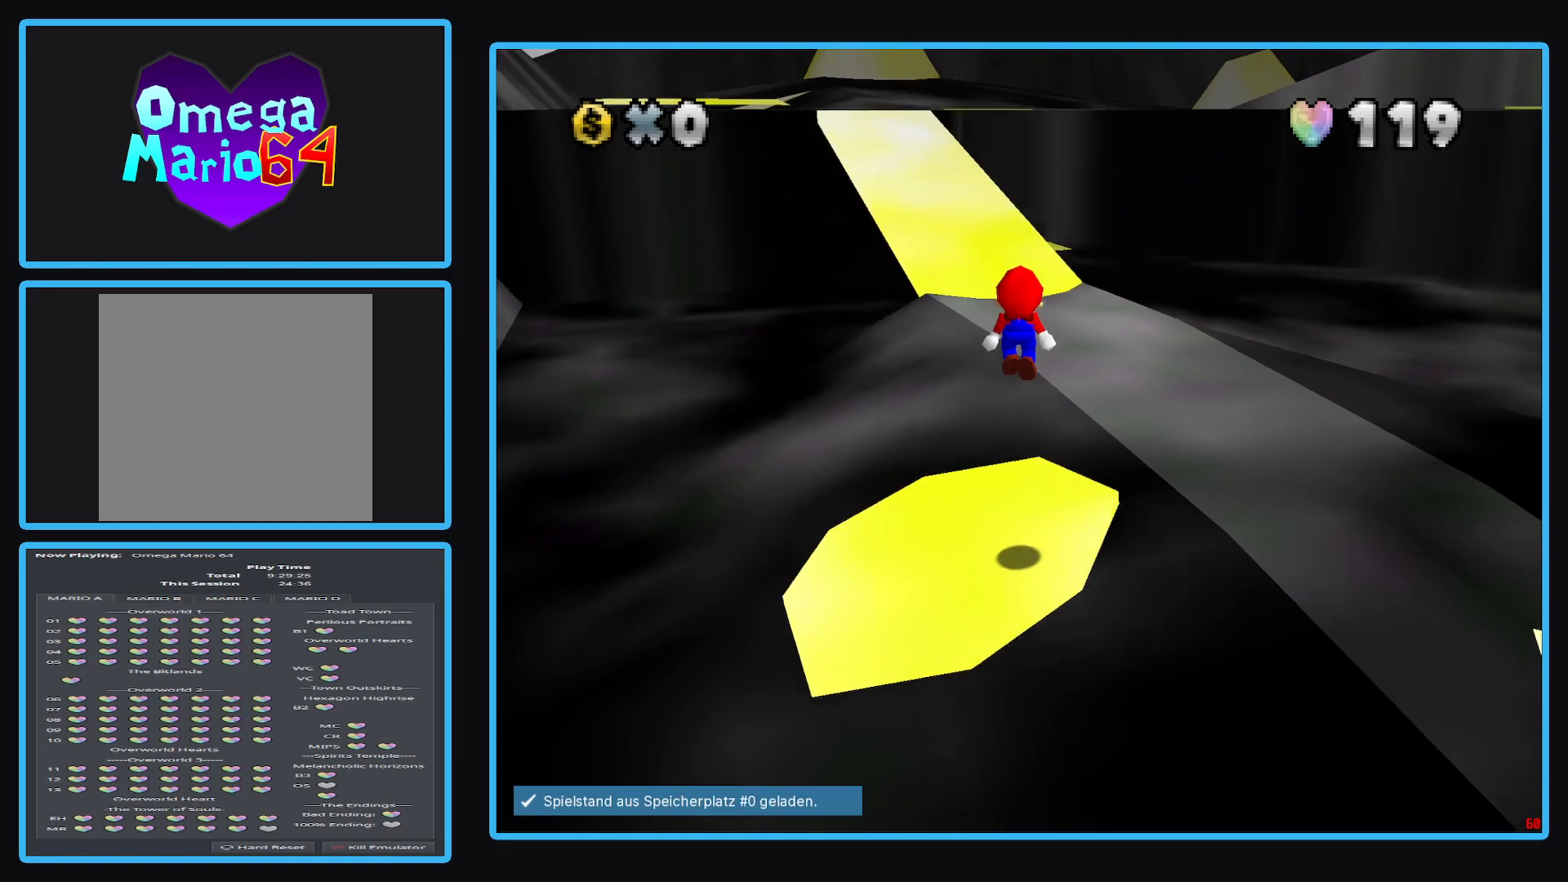
{"buttons": ["A", "X"], "left_stick": "up", "right_stick": "center", "events": [[150, "left_stick", "up-right"], [300, "left_stick", "up"], [500, "A", "down"], [500, "X", "down"]]}
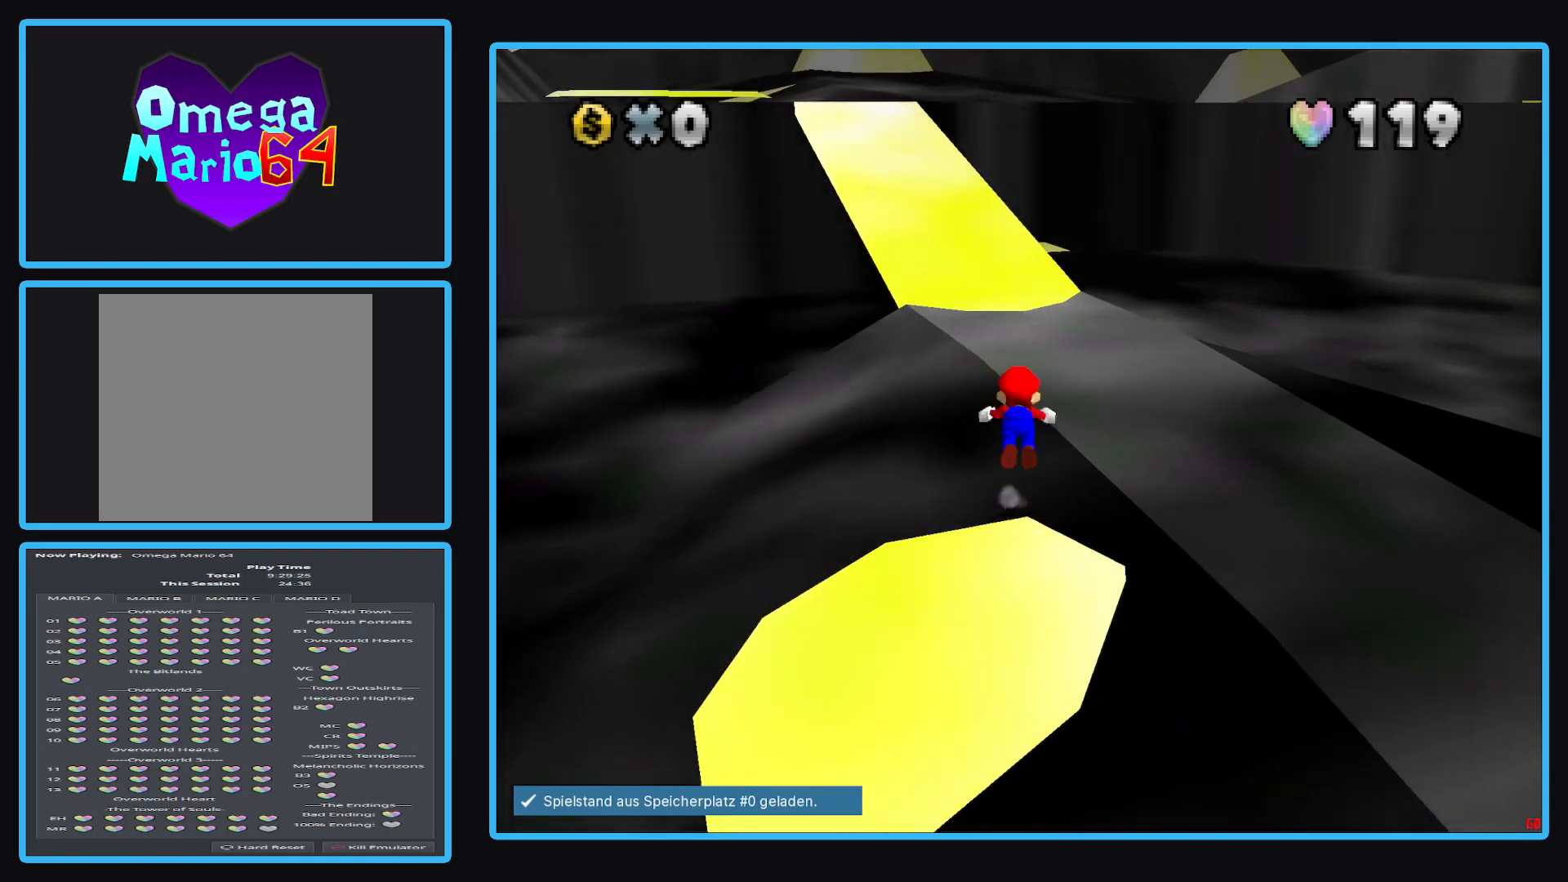
{"buttons": ["A", "X"], "left_stick": "up", "right_stick": "center", "events": []}
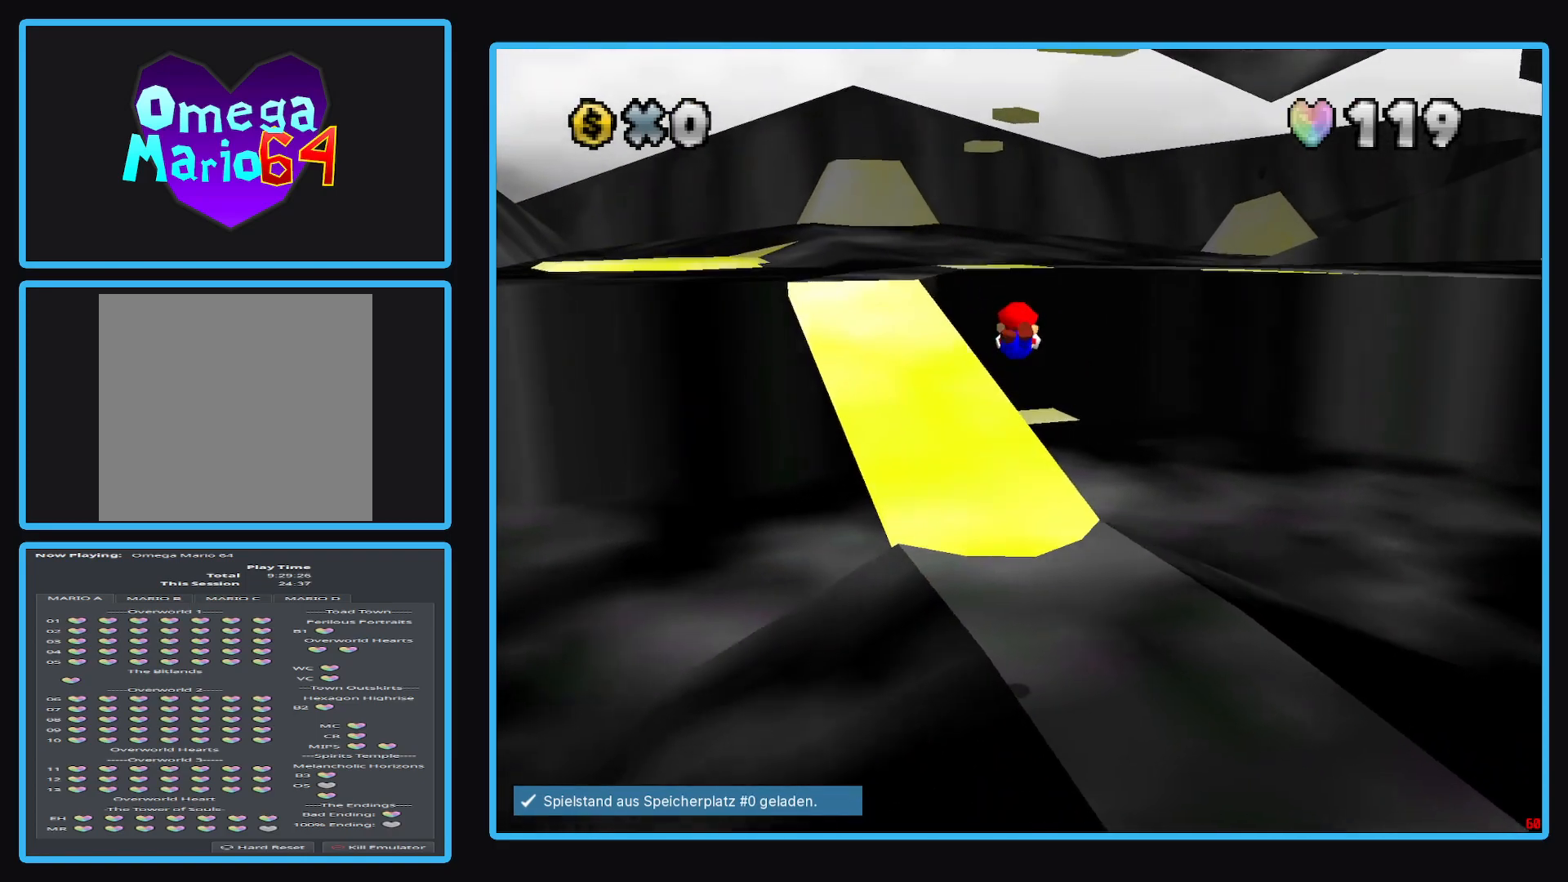
{"buttons": ["A", "X"], "left_stick": "up", "right_stick": "center", "events": []}
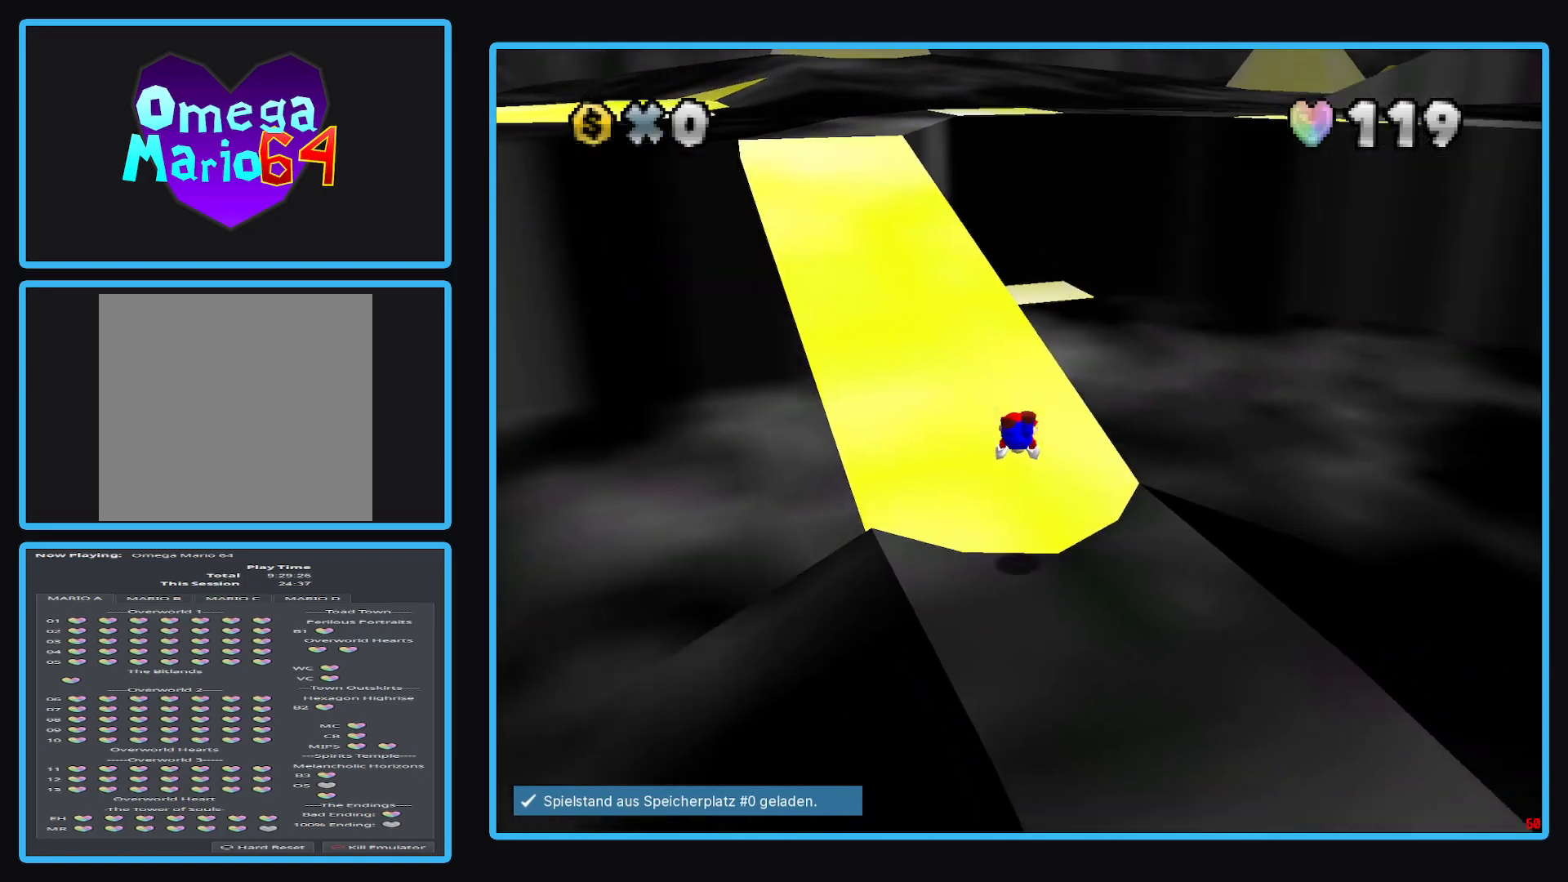
{"buttons": [], "left_stick": "up-left", "right_stick": "center", "events": [[33, "X", "up"], [50, "left_stick", "up-left"], [67, "A", "up"], [250, "A", "down"], [433, "A", "up"]]}
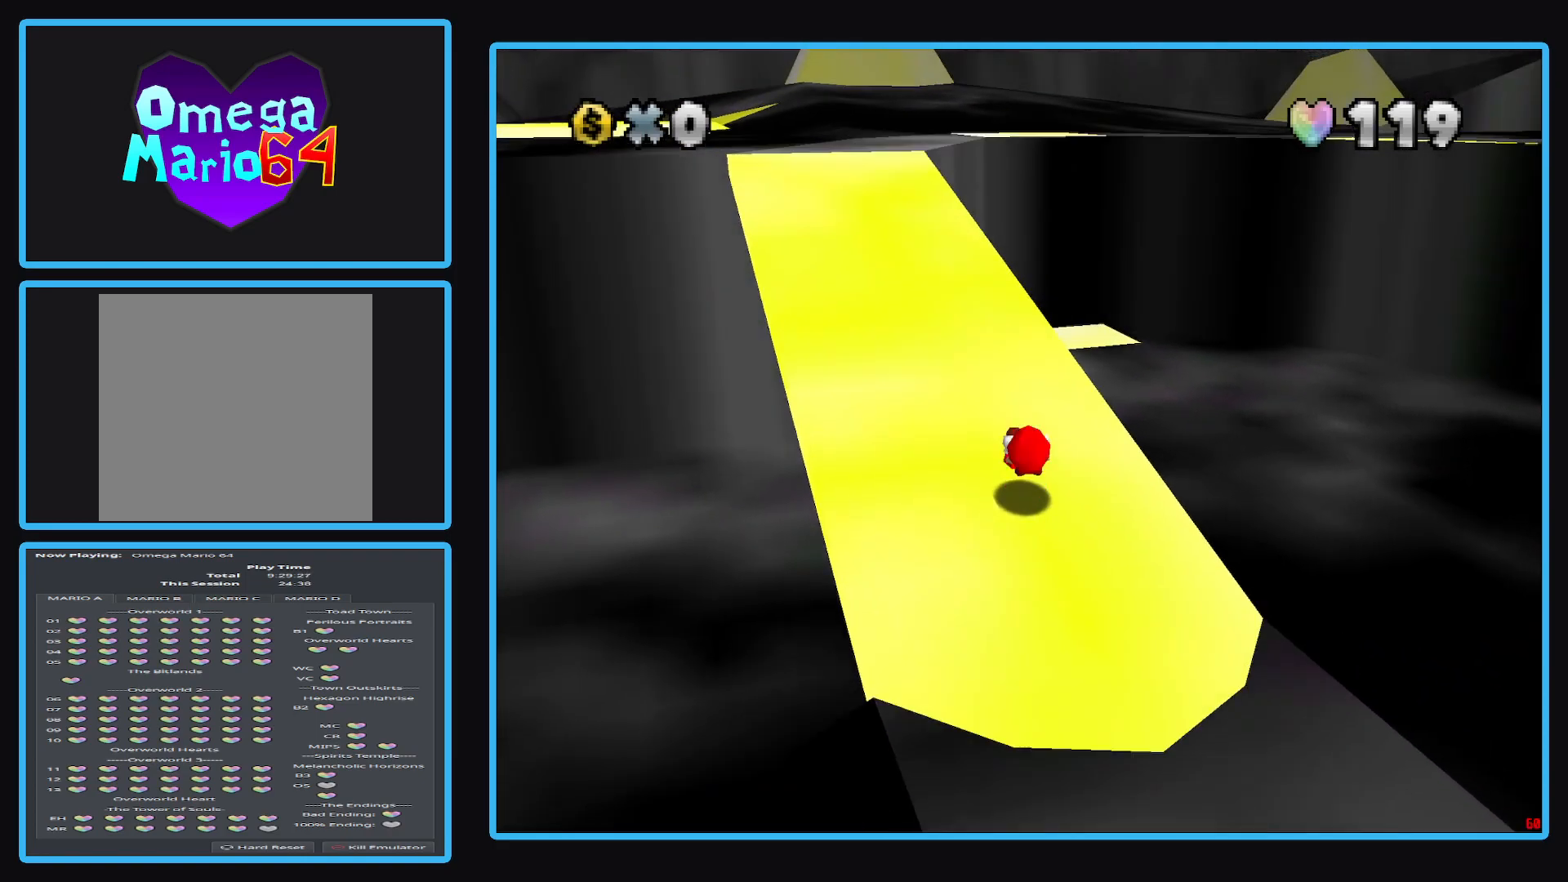
{"buttons": [], "left_stick": "up-left", "right_stick": "center", "events": []}
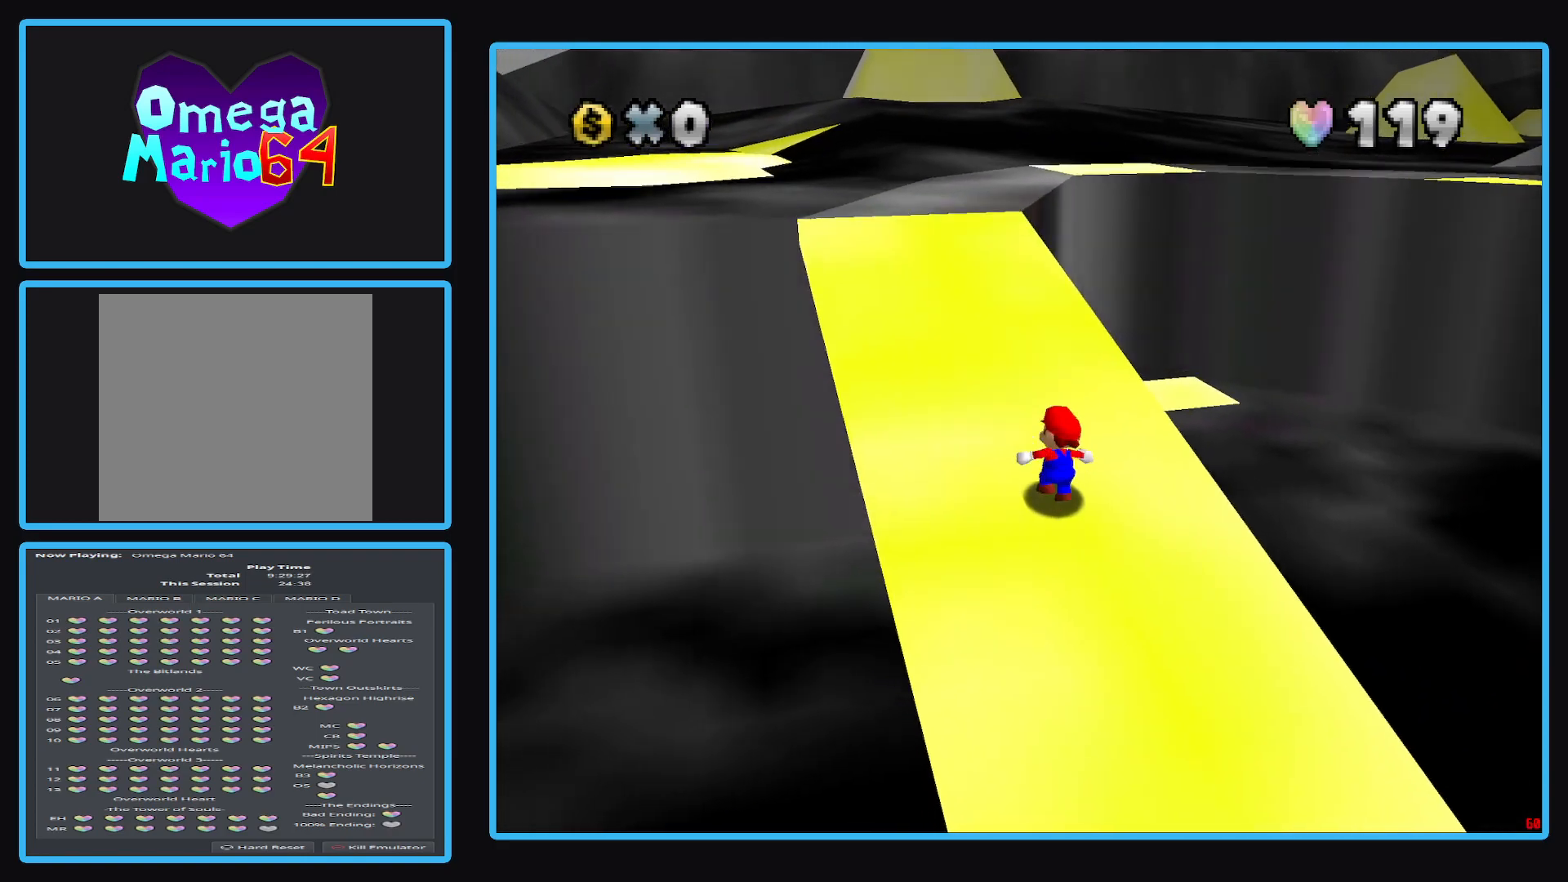
{"buttons": [], "left_stick": "up", "right_stick": "center", "events": [[83, "B", "down"], [117, "left_stick", "up"], [217, "B", "up"]]}
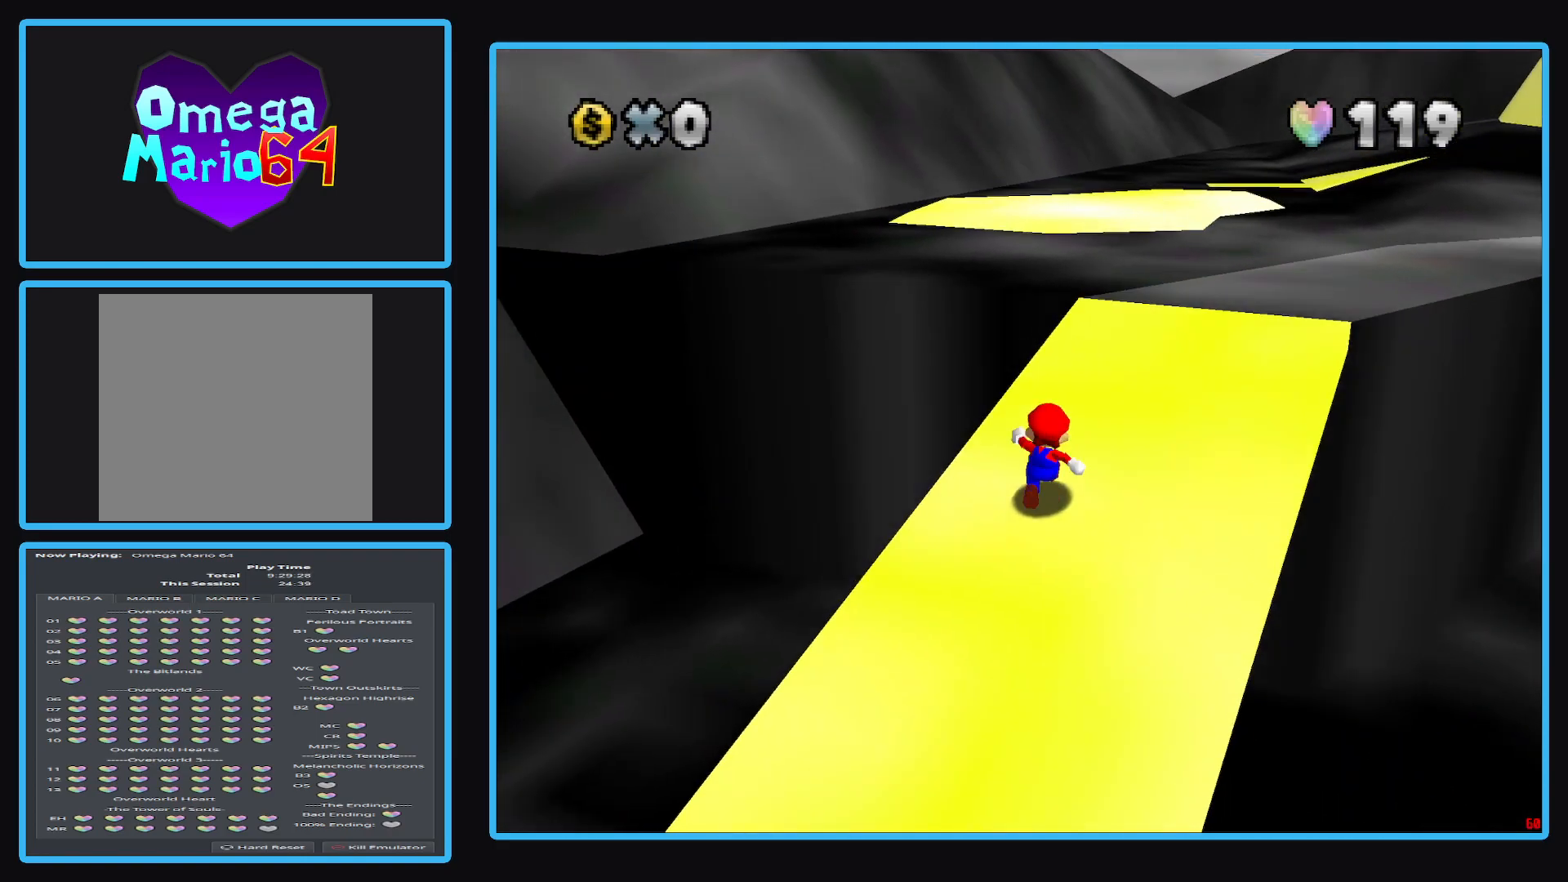
{"buttons": [], "left_stick": "up", "right_stick": "center", "events": []}
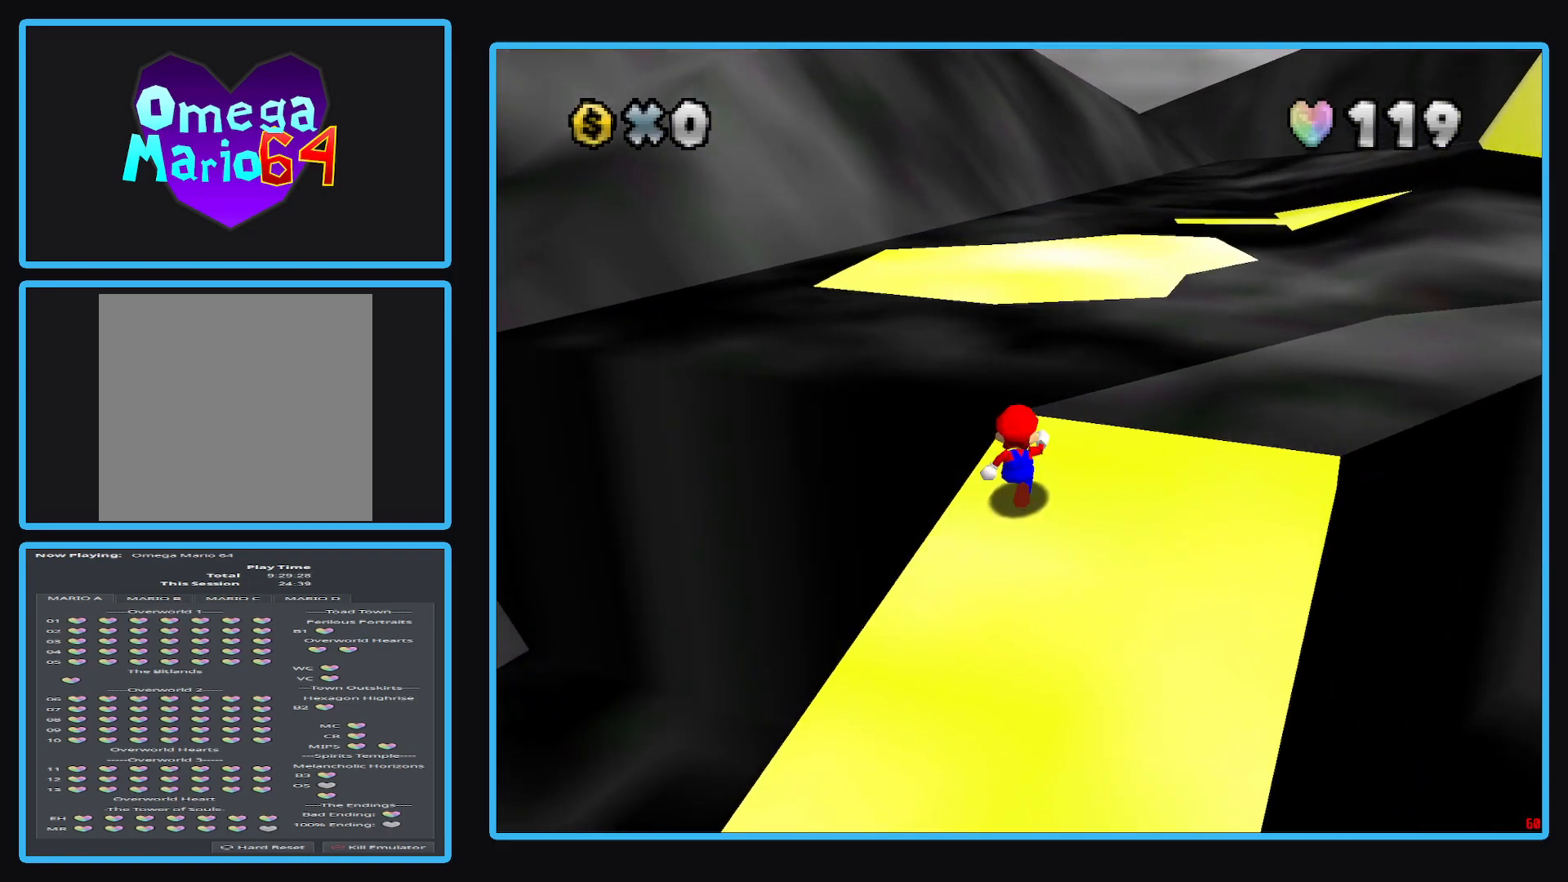
{"buttons": [], "left_stick": "up", "right_stick": "center", "events": [[117, "L2", "down"], [183, "A", "down"], [333, "L2", "up"], [467, "A", "up"]]}
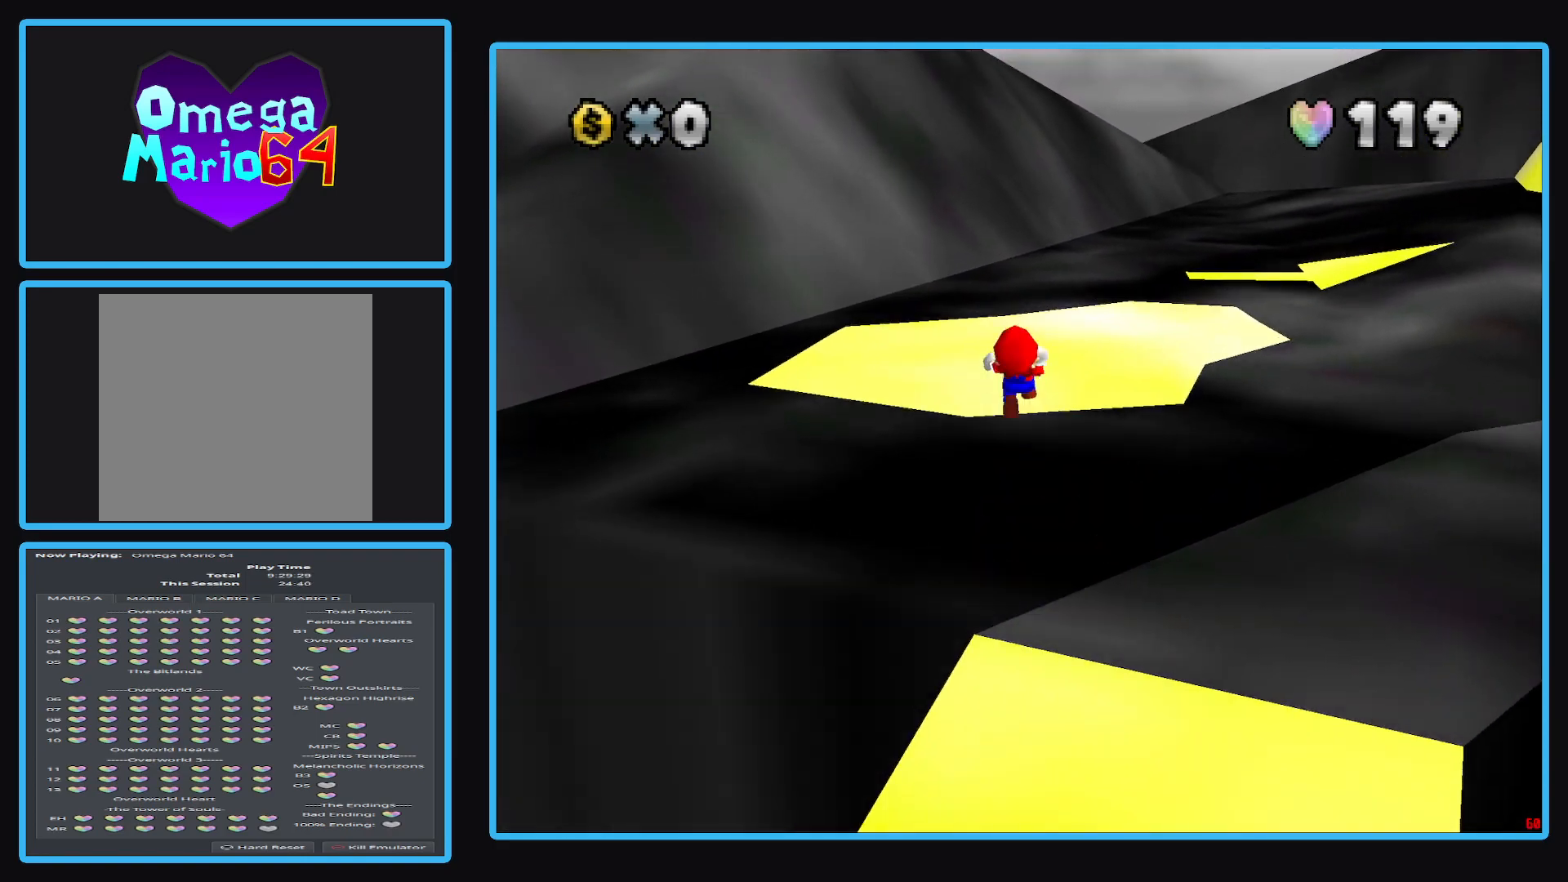
{"buttons": [], "left_stick": "center", "right_stick": "center", "events": [[83, "left_stick", "center"], [183, "left_stick", "down"], [217, "Y", "down"], [350, "Y", "up"], [383, "left_stick", "center"]]}
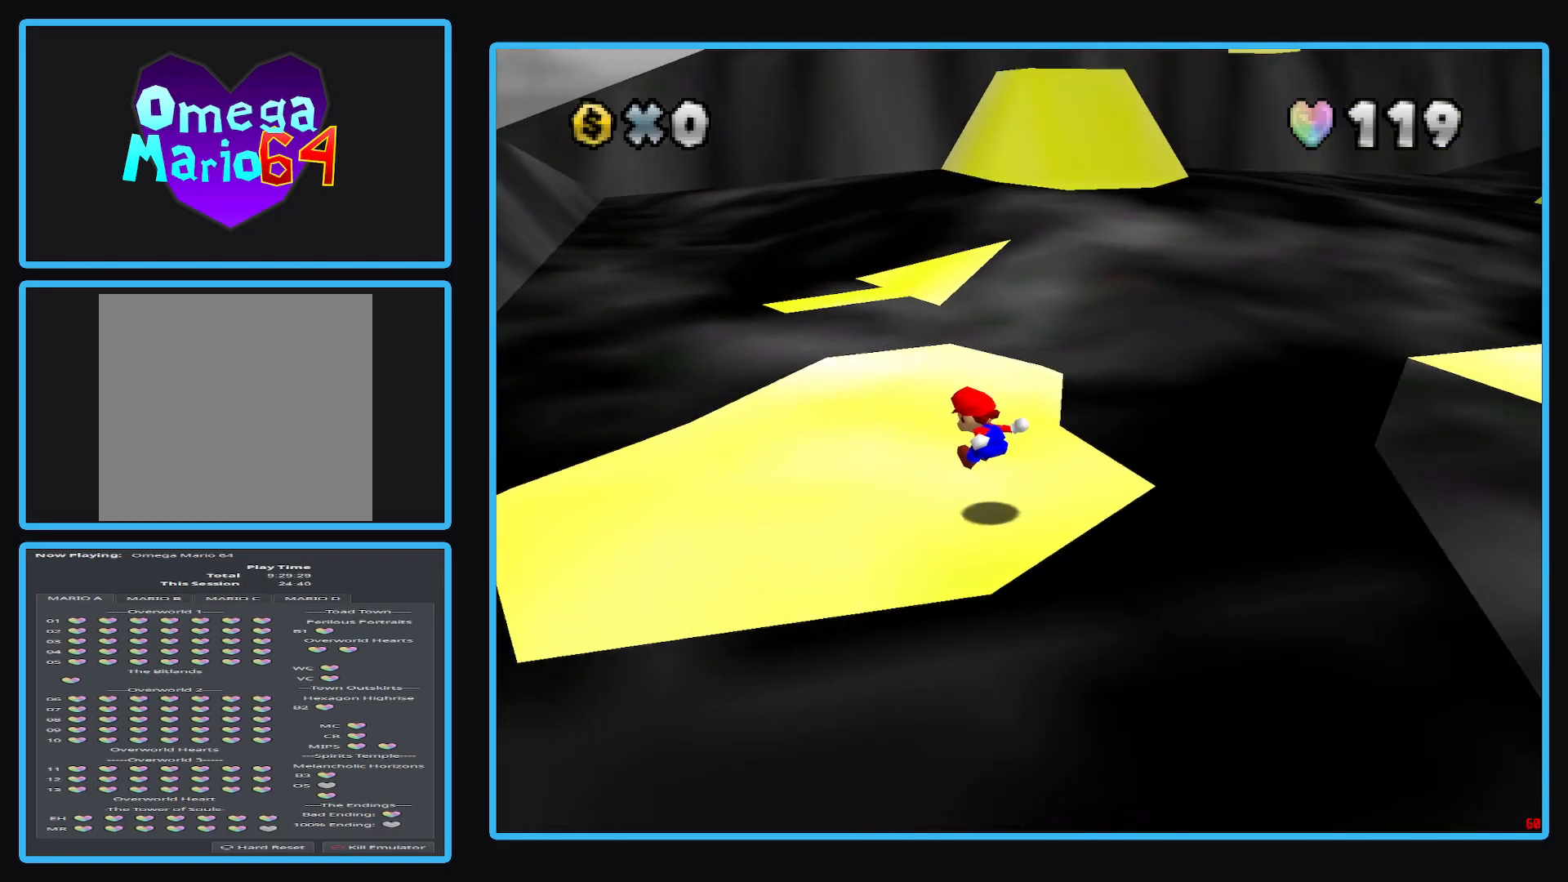
{"buttons": [], "left_stick": "center", "right_stick": "center", "events": [[117, "left_stick", "up-left"], [333, "Y", "down"], [450, "Y", "up"], [467, "left_stick", "center"]]}
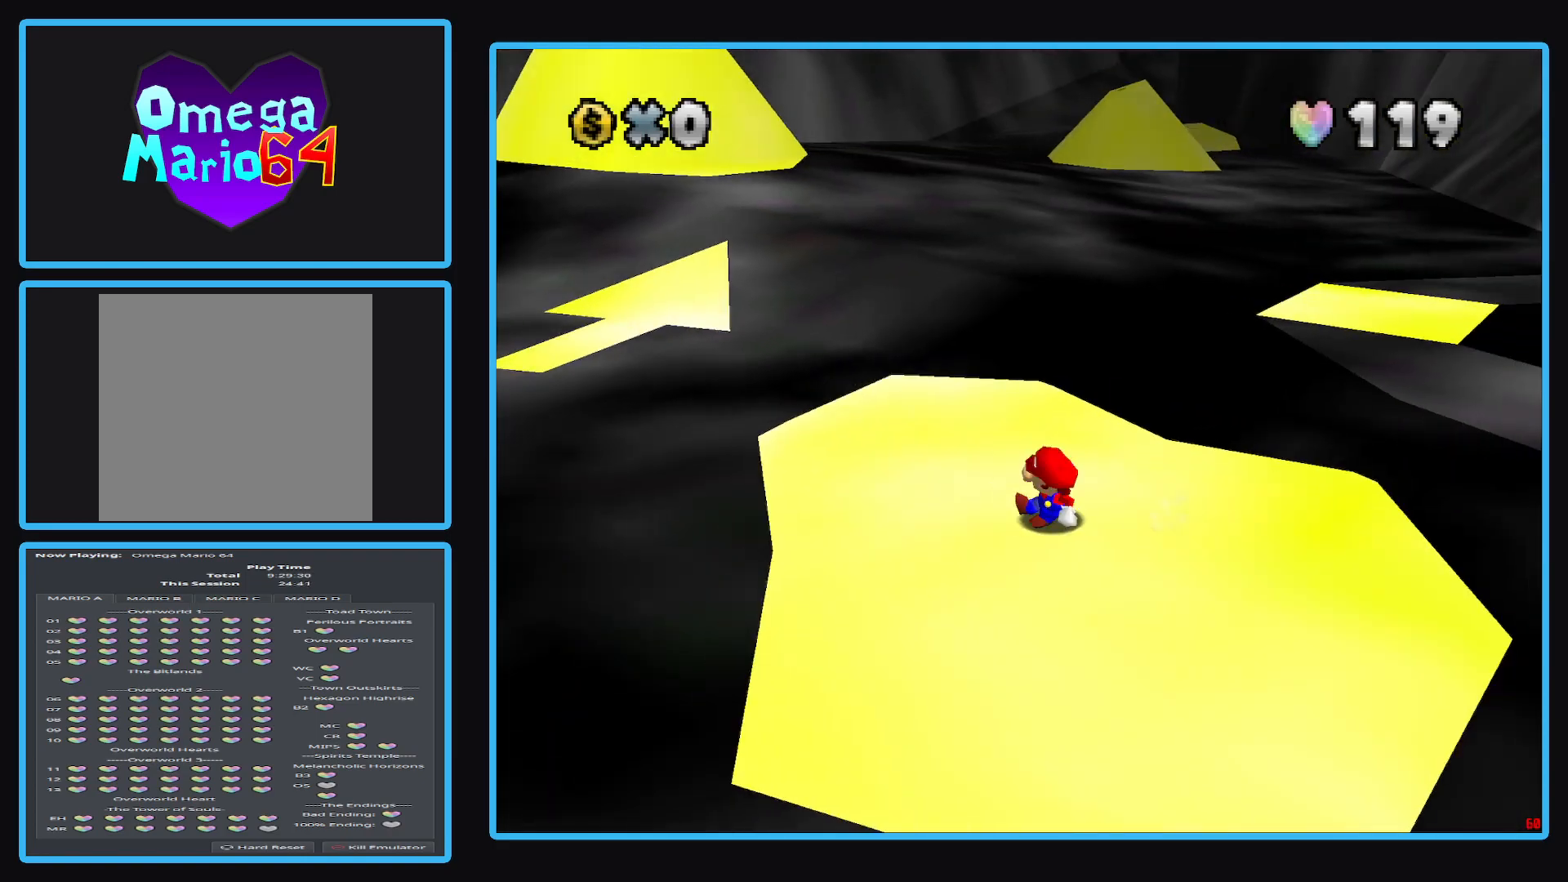
{"buttons": [], "left_stick": "left", "right_stick": "center", "events": [[167, "left_stick", "left"], [333, "Y", "down"], [433, "Y", "up"]]}
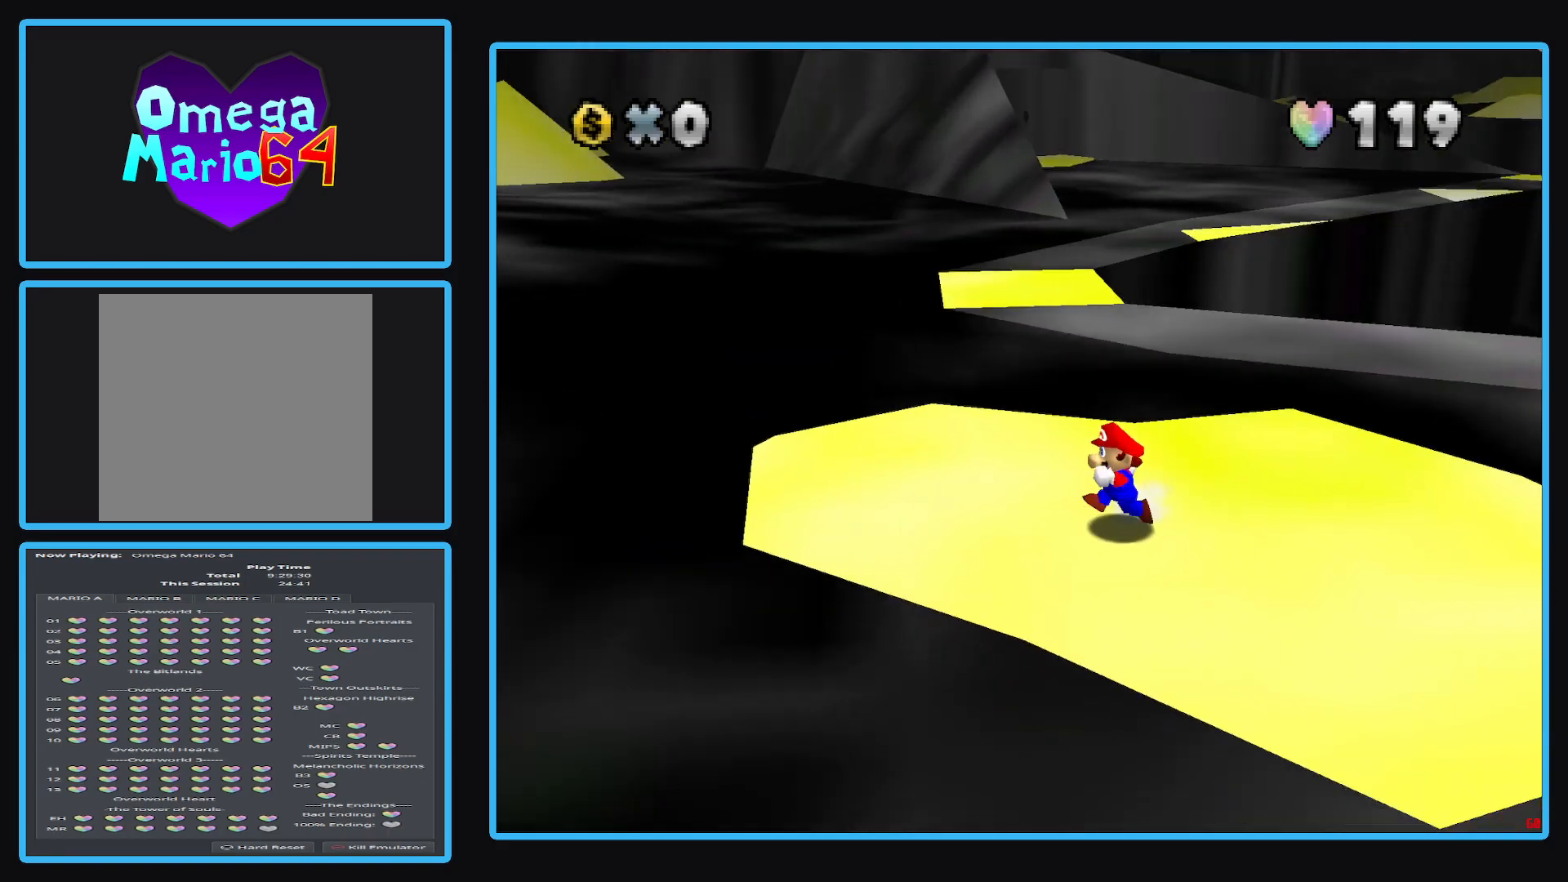
{"buttons": [], "left_stick": "up-left", "right_stick": "center", "events": [[483, "left_stick", "up-left"]]}
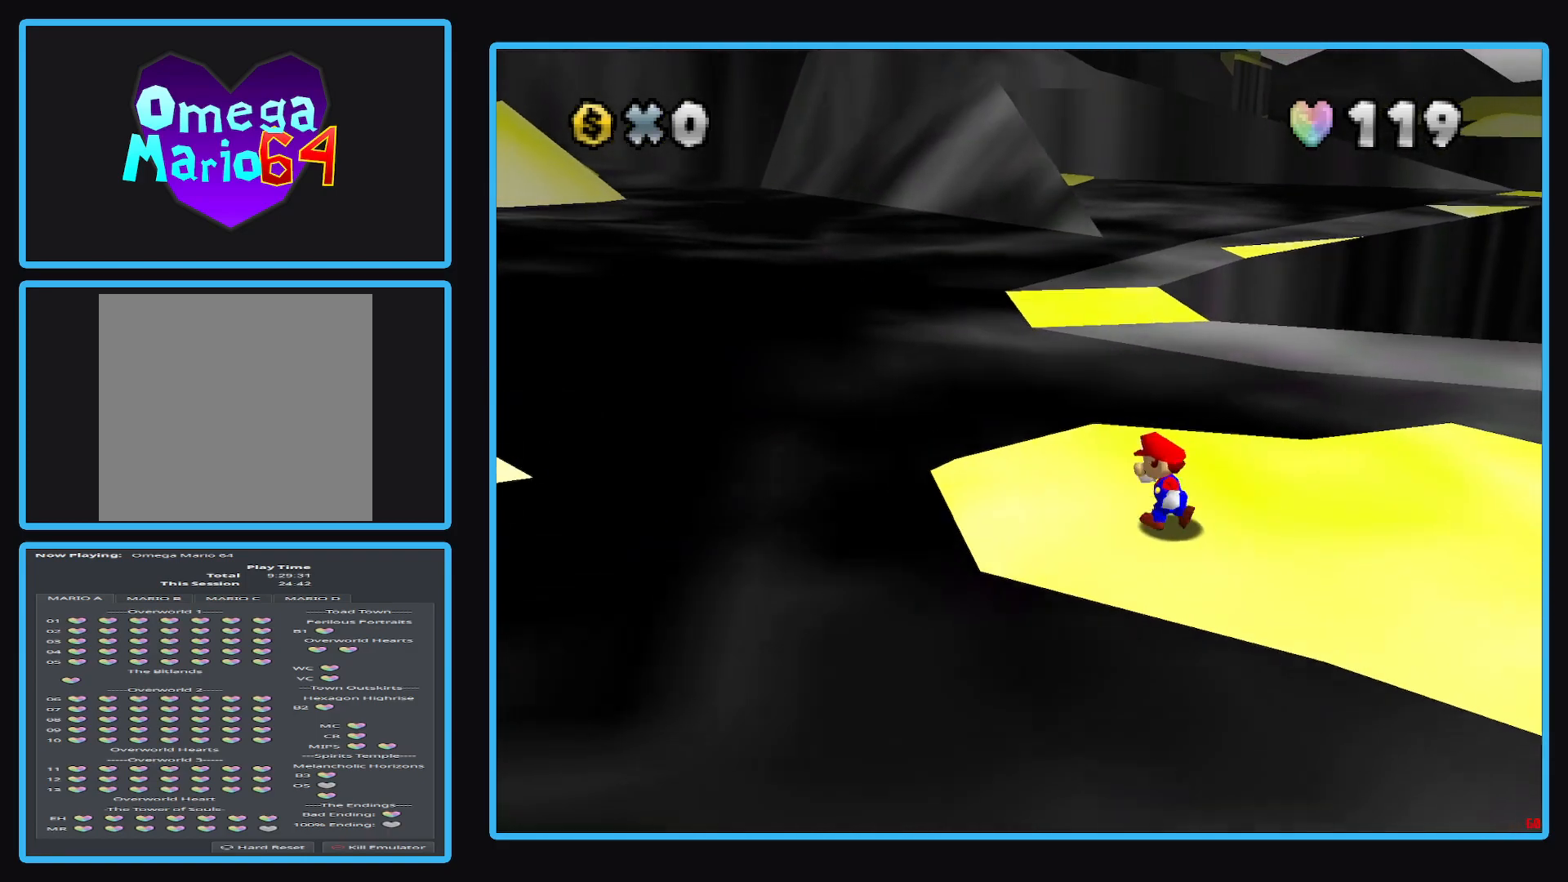
{"buttons": ["A", "L2"], "left_stick": "up", "right_stick": "center", "events": [[267, "left_stick", "up"], [333, "L2", "down"], [450, "A", "down"]]}
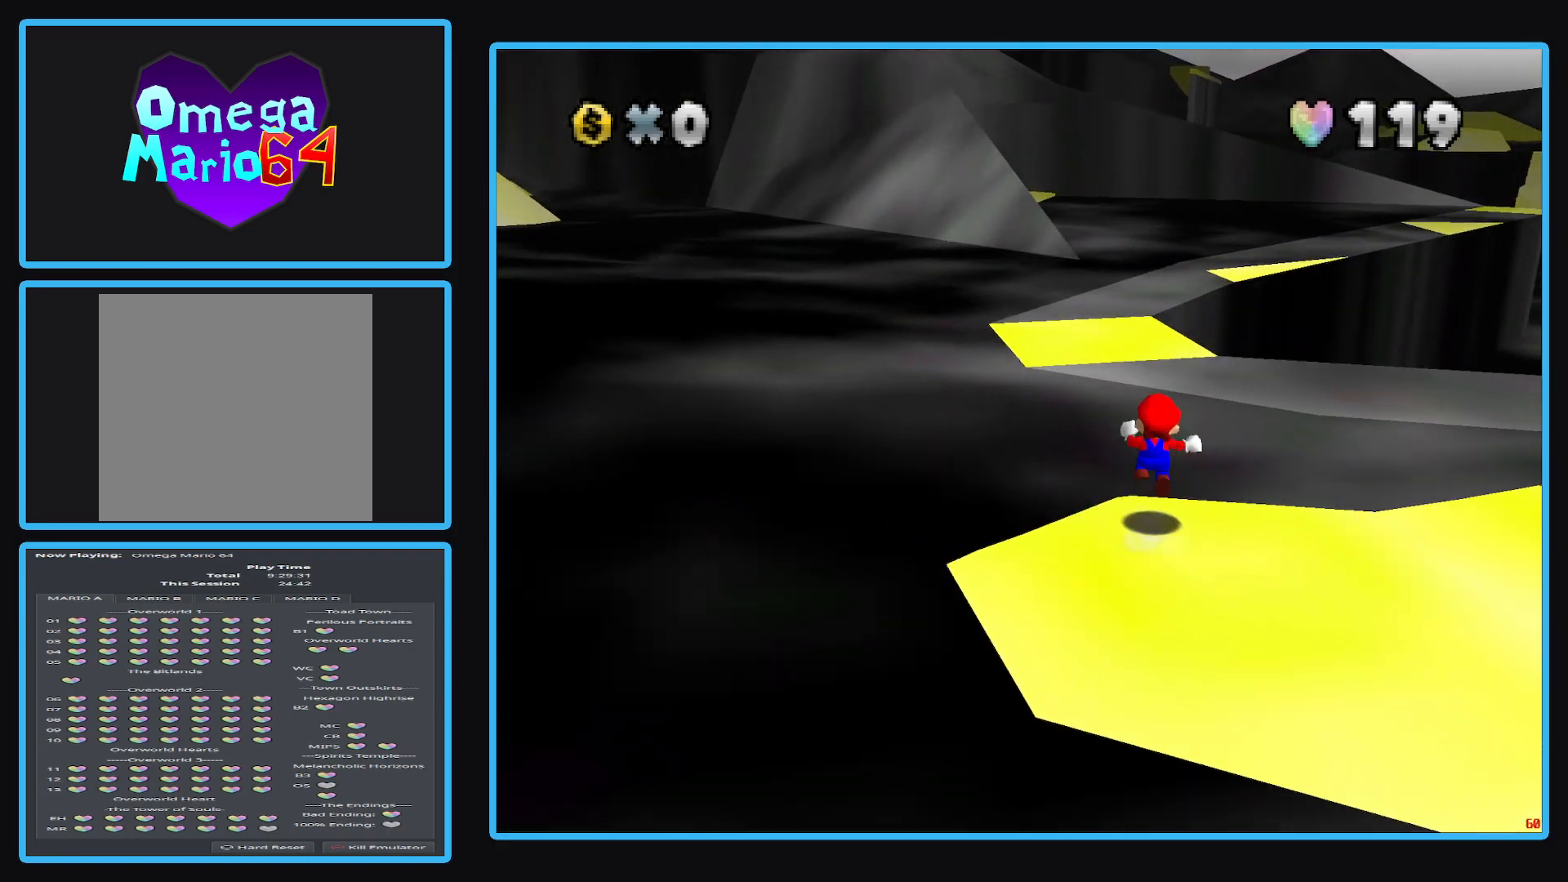
{"buttons": [], "left_stick": "down-left", "right_stick": "center", "events": [[83, "L2", "up"], [117, "left_stick", "up-left"], [233, "A", "up"], [267, "left_stick", "left"], [433, "left_stick", "down-left"]]}